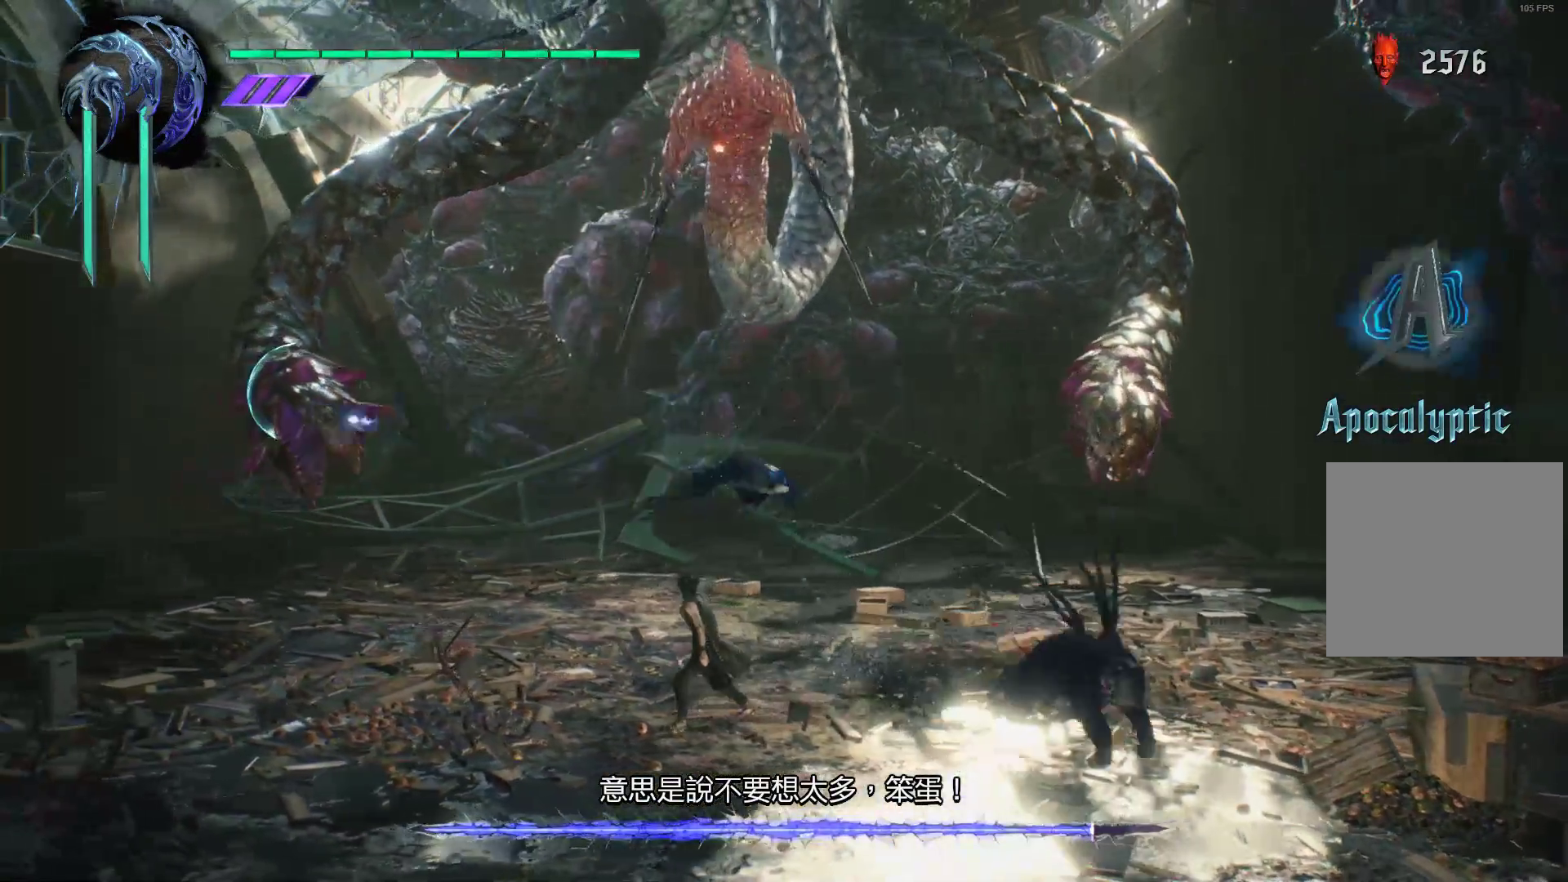
Gameplay with a controller (Xbox layout); each line is a JSON object with the inputs held at the frame after it. "events" lists button and stick changes between this image and that frame as [ms after this image, input, new state], when the widget could be followed in between. Not read: L3 R3.
{"buttons": ["X", "R1"], "left_stick": "left", "right_stick": "center", "events": [[52, "X", "up"], [155, "X", "down"], [259, "X", "up"], [328, "X", "down"], [431, "X", "up"], [483, "X", "down"]]}
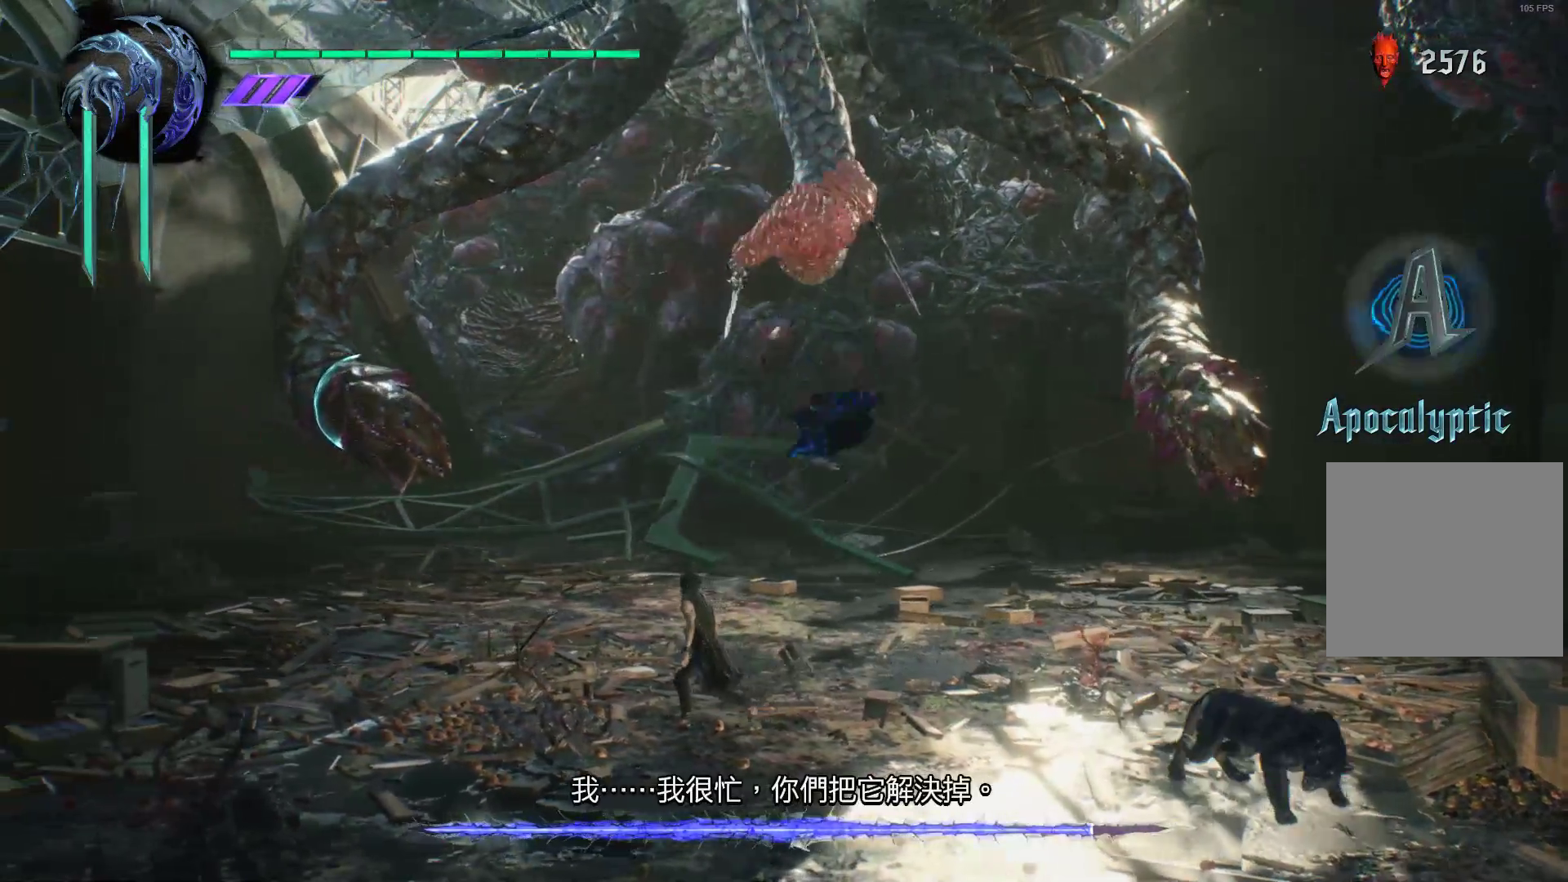
{"buttons": ["Y", "R1"], "left_stick": "center", "right_stick": "center", "events": [[52, "X", "up"], [155, "Y", "down"], [241, "Y", "up"], [345, "Y", "down"], [379, "left_stick", "center"], [431, "Y", "up"], [500, "Y", "down"]]}
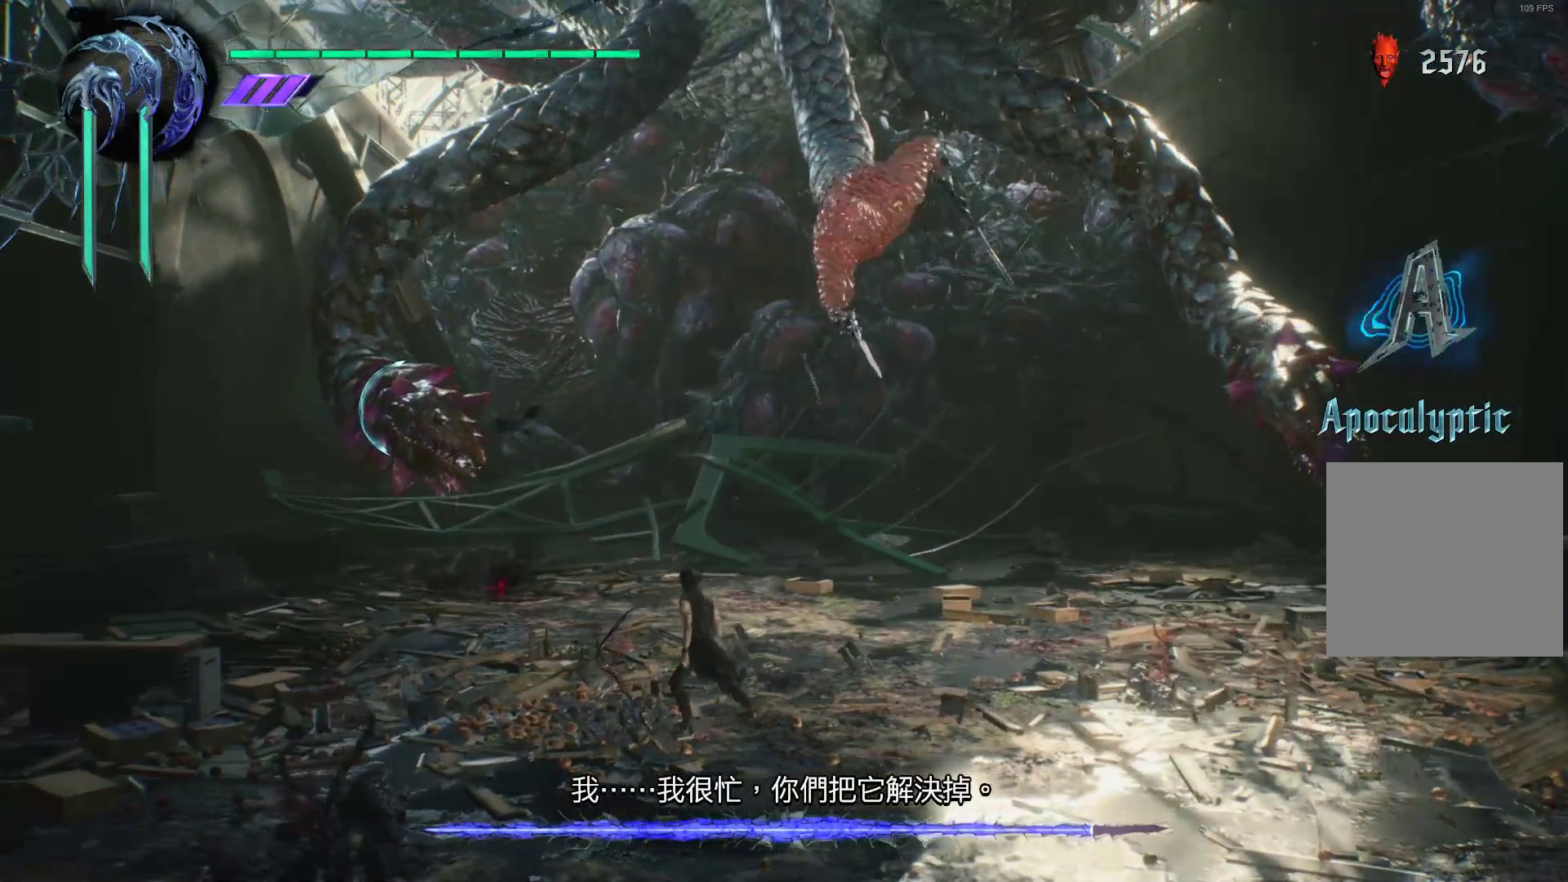
{"buttons": ["R1"], "left_stick": "left", "right_stick": "center", "events": [[103, "Y", "up"], [207, "Y", "down"], [241, "left_stick", "left"], [310, "Y", "up"], [414, "Y", "down"], [500, "Y", "up"]]}
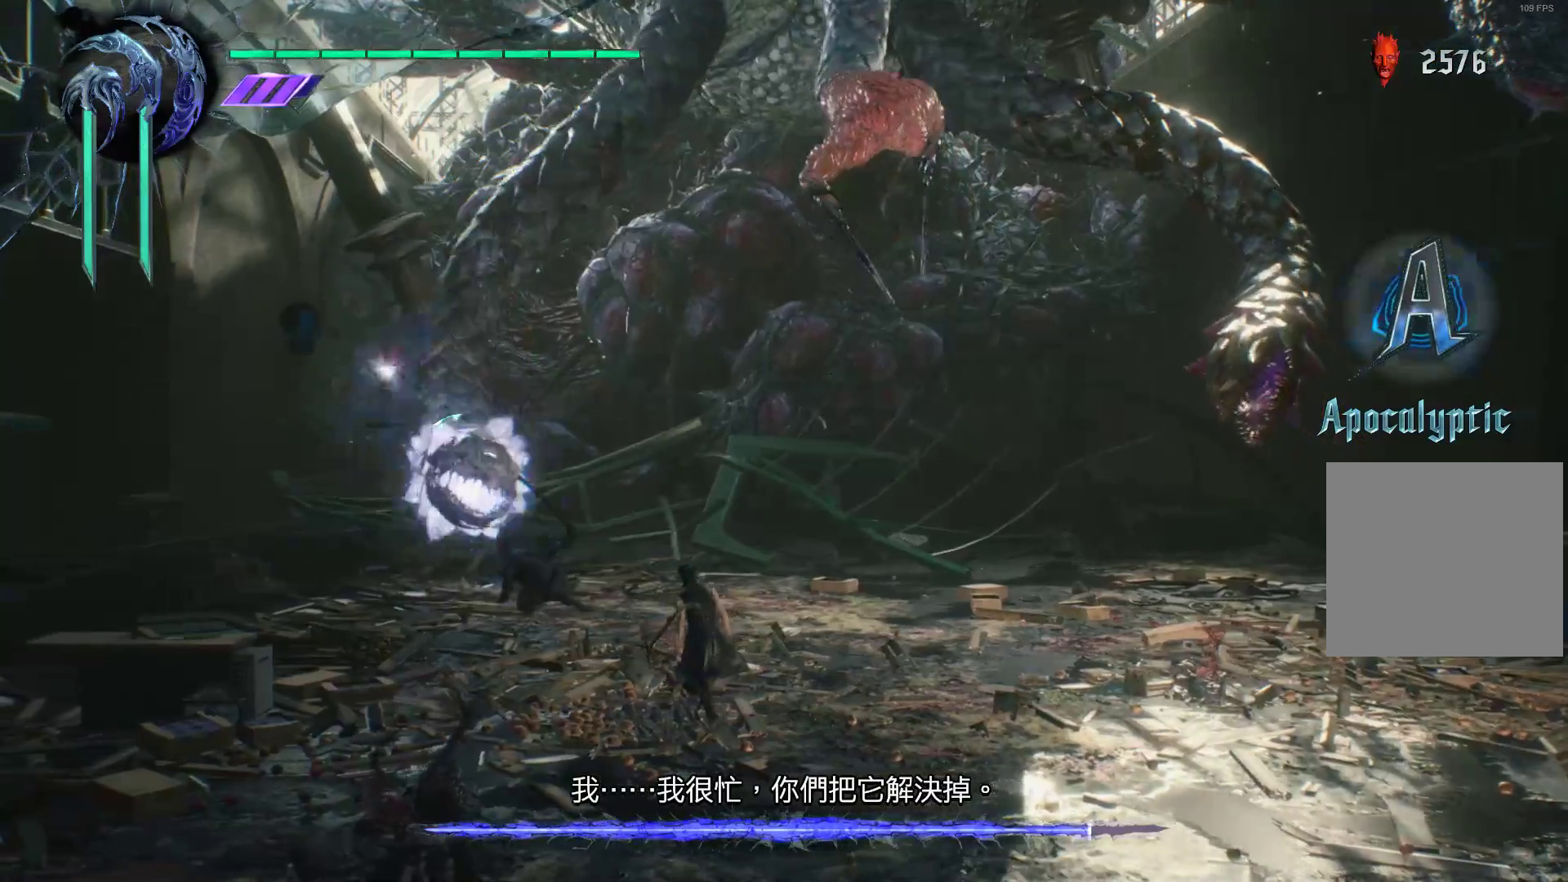
{"buttons": ["R1"], "left_stick": "left", "right_stick": "center", "events": [[69, "Y", "down"], [172, "Y", "up"], [241, "Y", "down"], [345, "Y", "up"]]}
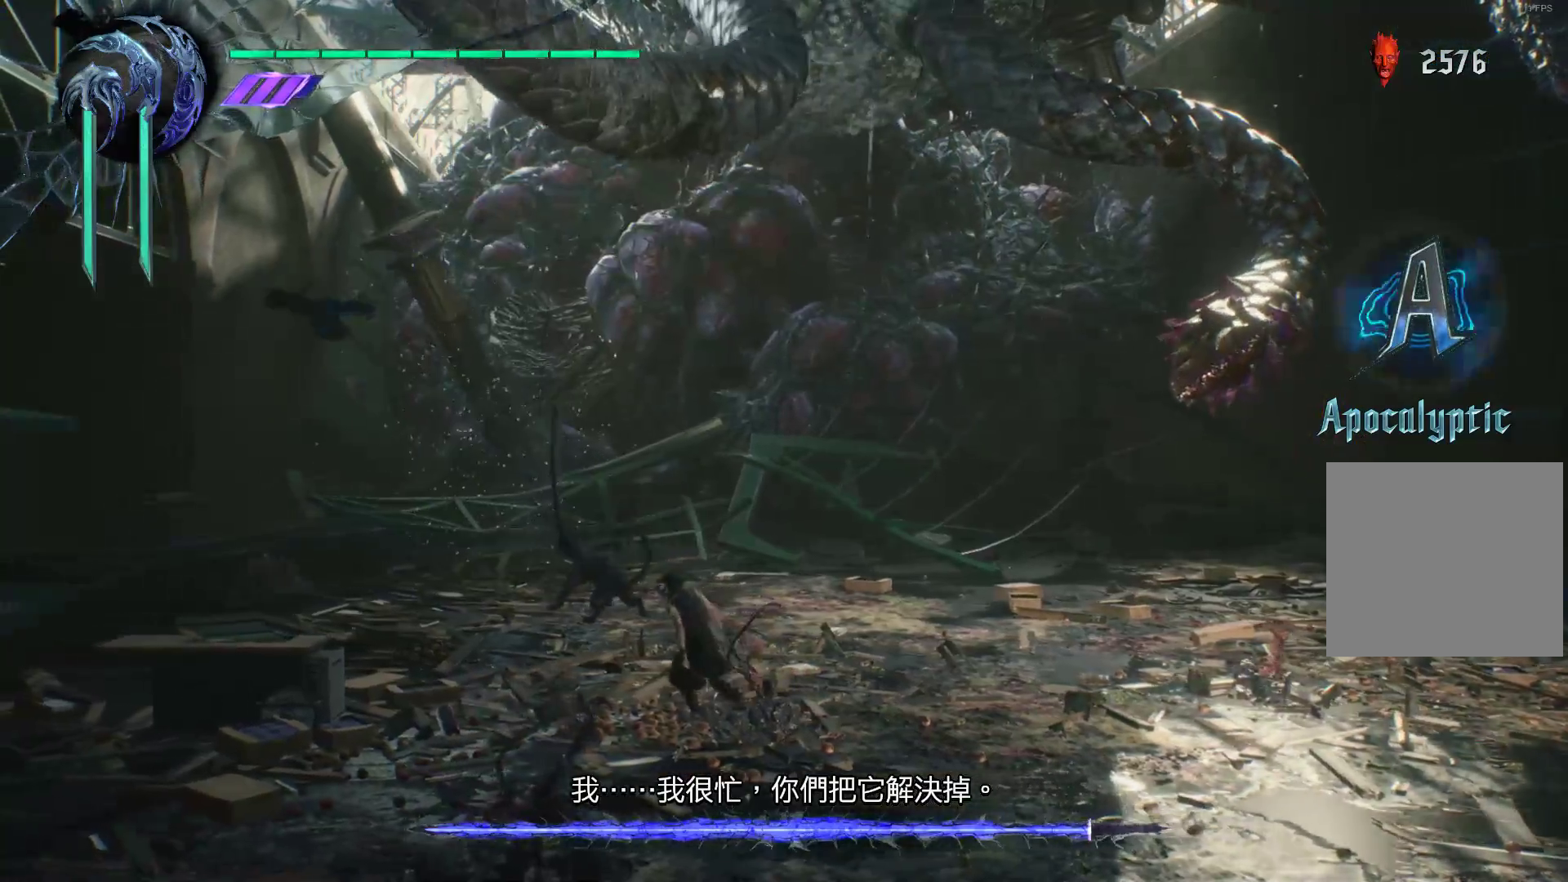
{"buttons": ["R1"], "left_stick": "left", "right_stick": "center", "events": [[34, "B", "down"], [138, "B", "up"], [207, "B", "down"], [310, "B", "up"], [379, "B", "down"], [448, "B", "up"]]}
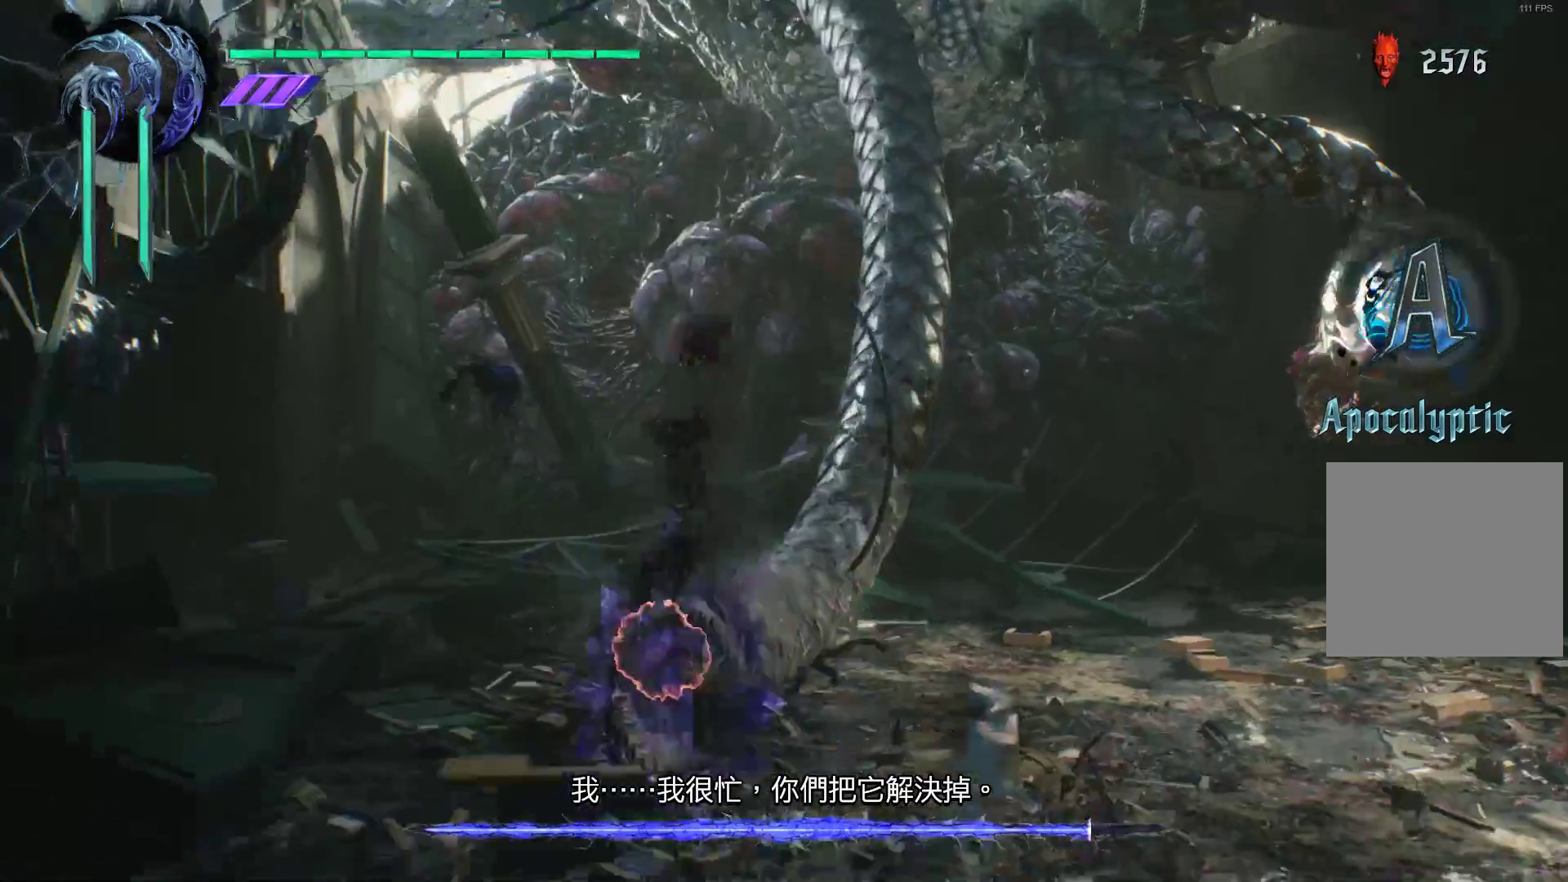
{"buttons": ["R1"], "left_stick": "center", "right_stick": "center", "events": [[190, "left_stick", "center"]]}
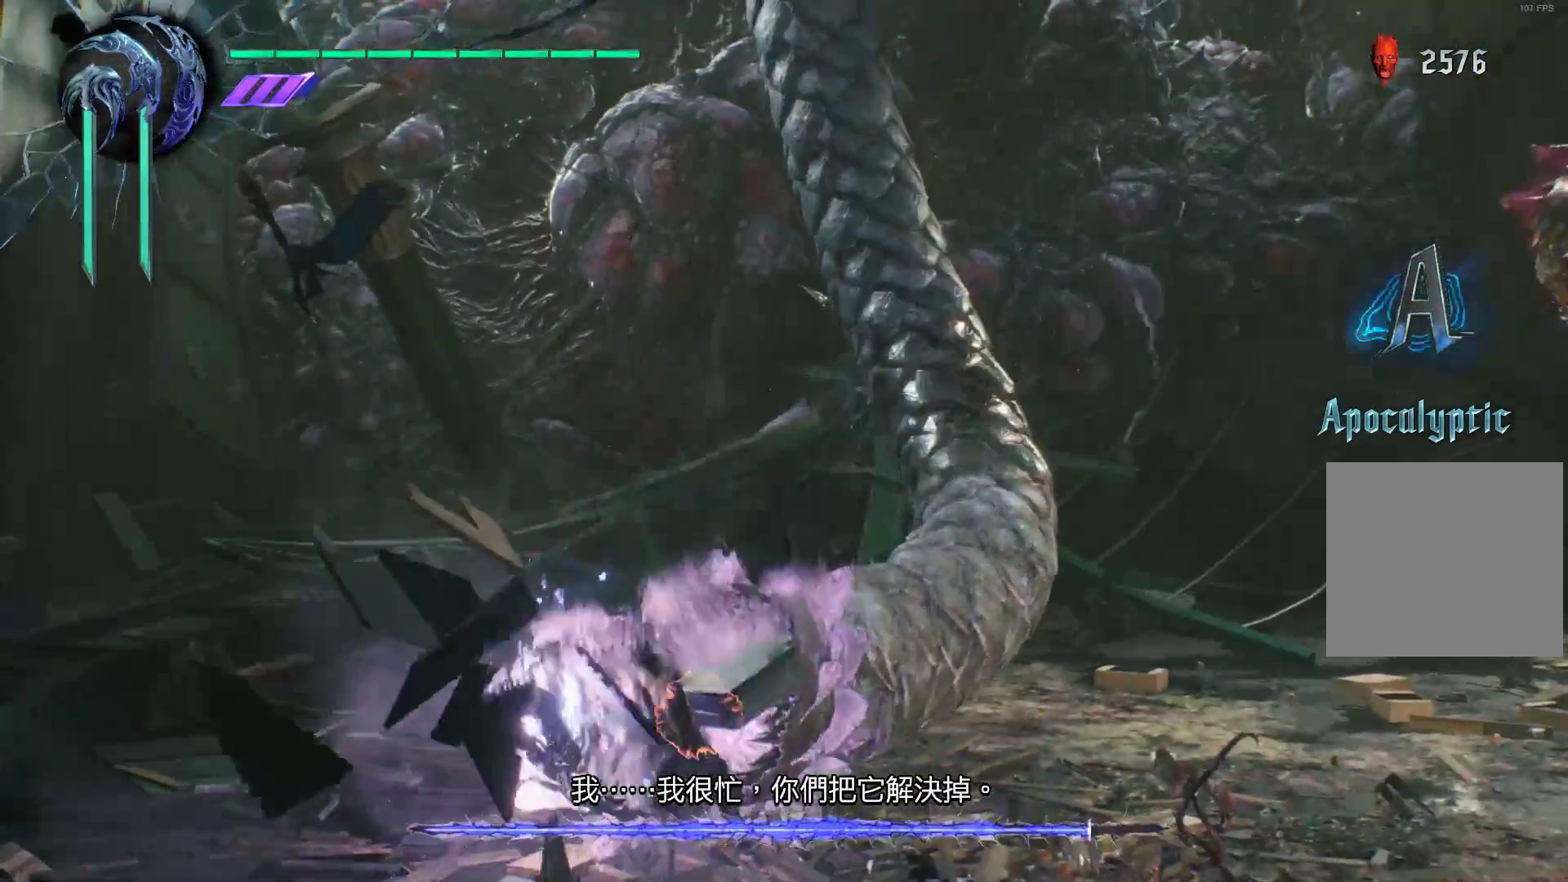
{"buttons": [], "left_stick": "left", "right_stick": "center", "events": [[345, "left_stick", "left"], [397, "R1", "up"]]}
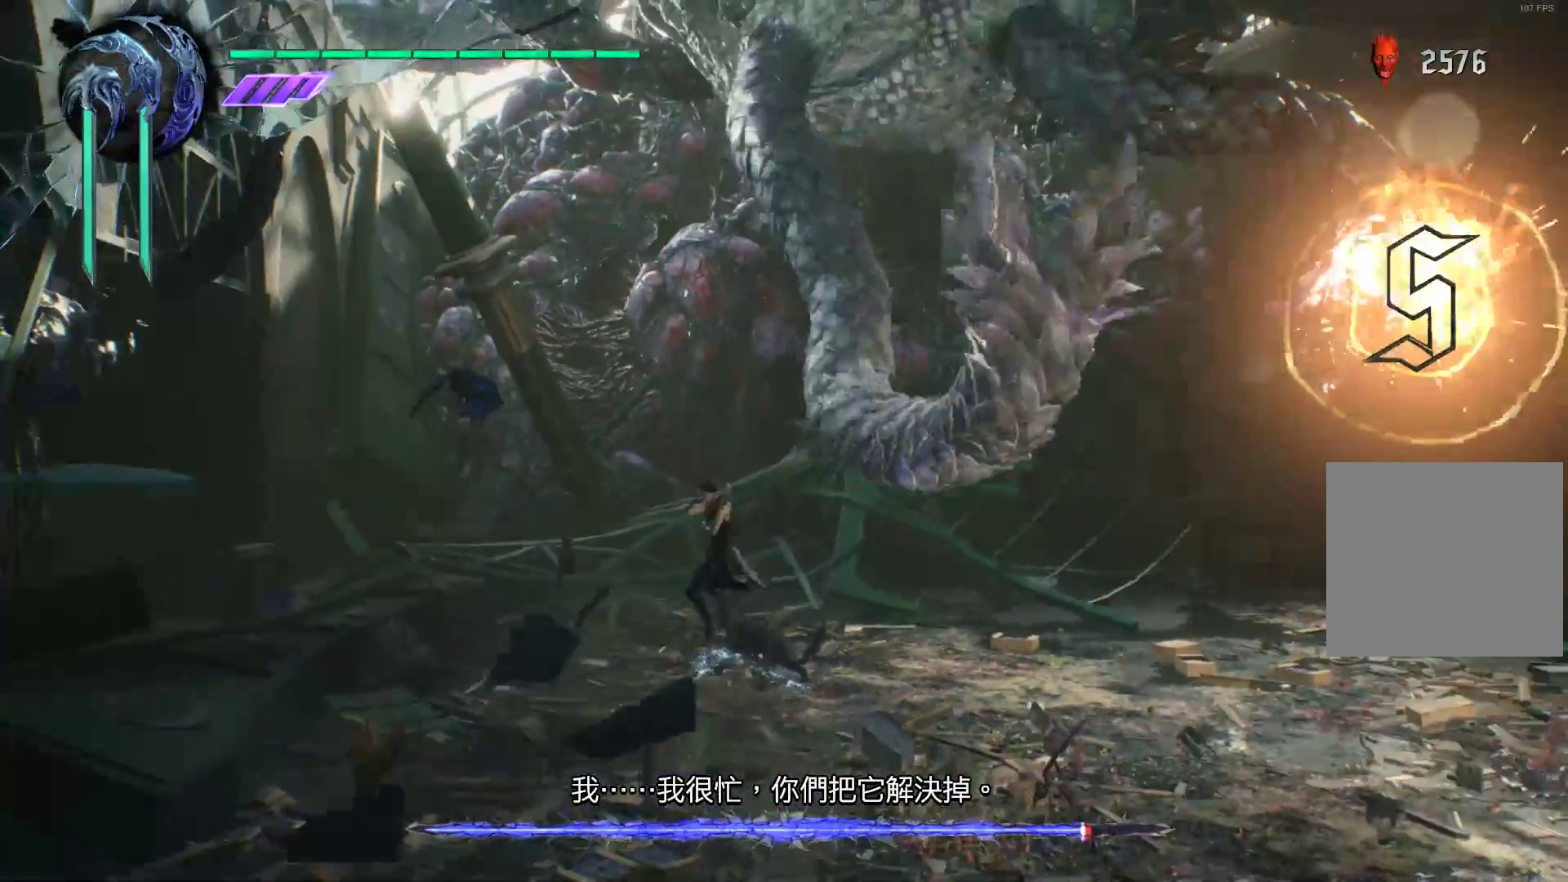
{"buttons": ["R1"], "left_stick": "down-left", "right_stick": "center", "events": [[52, "A", "down"], [190, "A", "up"], [293, "A", "down"], [397, "A", "up"], [448, "left_stick", "down-left"], [466, "R1", "down"]]}
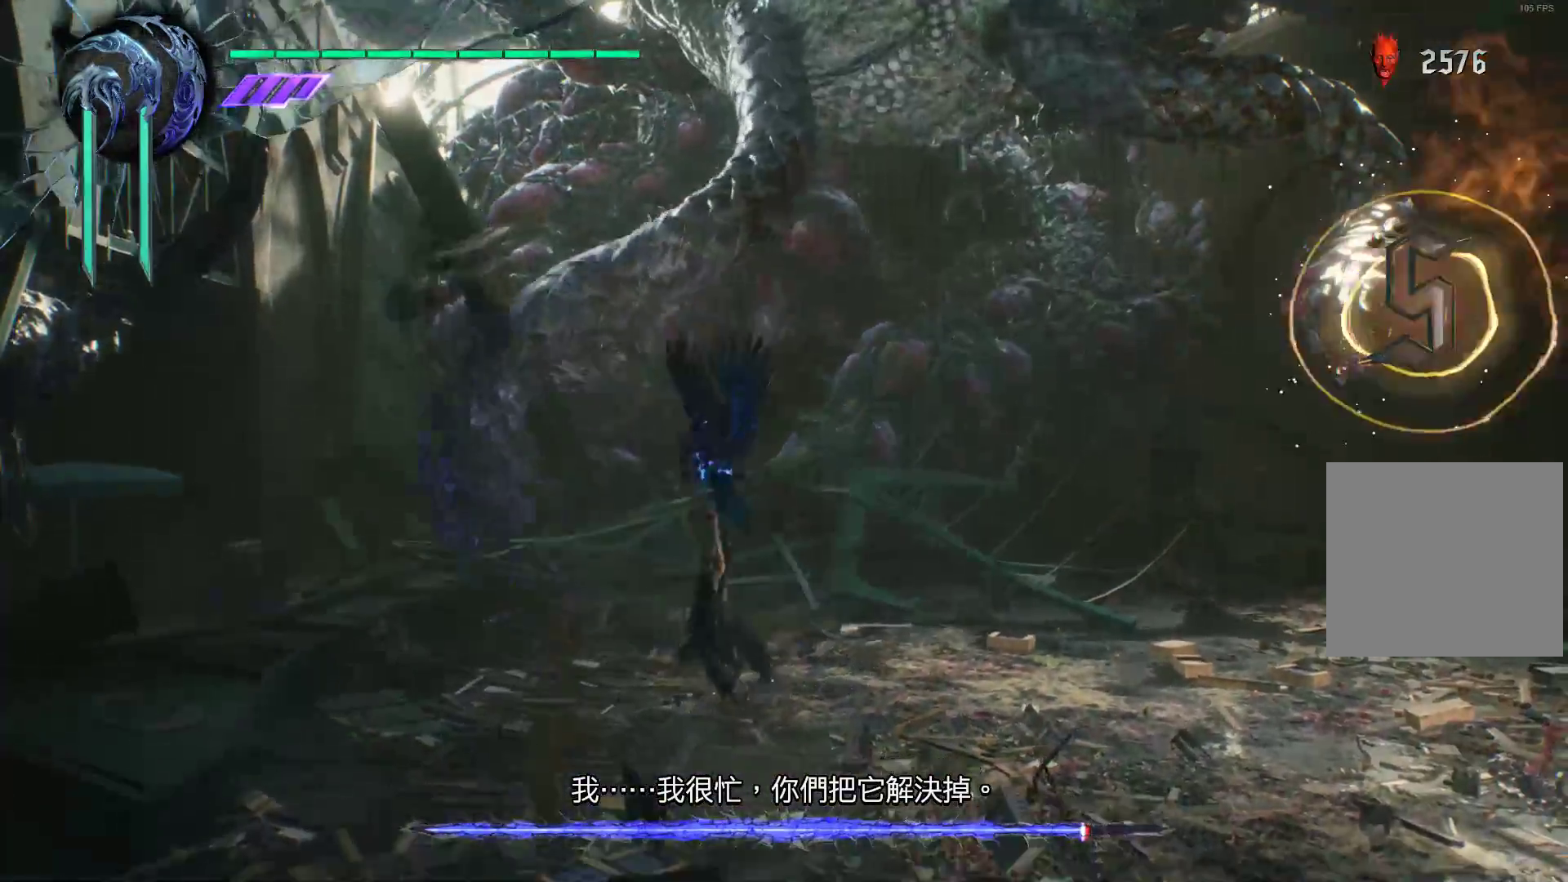
{"buttons": ["R1"], "left_stick": "down-right", "right_stick": "center", "events": [[17, "X", "down"], [17, "left_stick", "down"], [121, "X", "up"], [172, "left_stick", "down-right"], [207, "X", "down"], [310, "X", "up"], [379, "X", "down"], [466, "X", "up"]]}
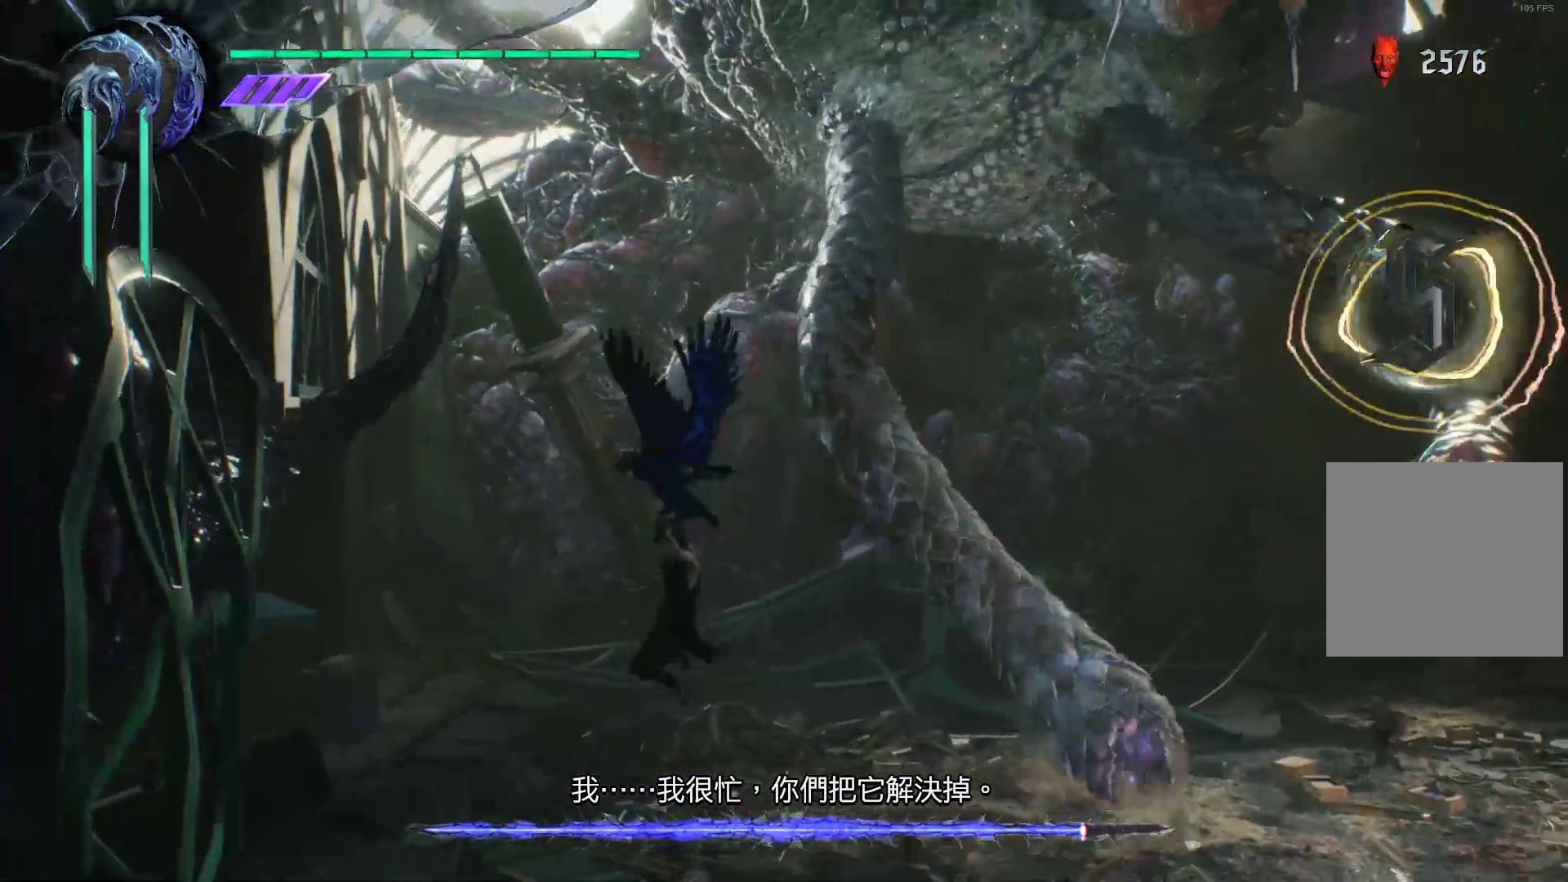
{"buttons": ["X", "R1"], "left_stick": "down-right", "right_stick": "center", "events": [[69, "X", "down"], [172, "X", "up"], [241, "X", "down"], [379, "X", "up"], [431, "X", "down"]]}
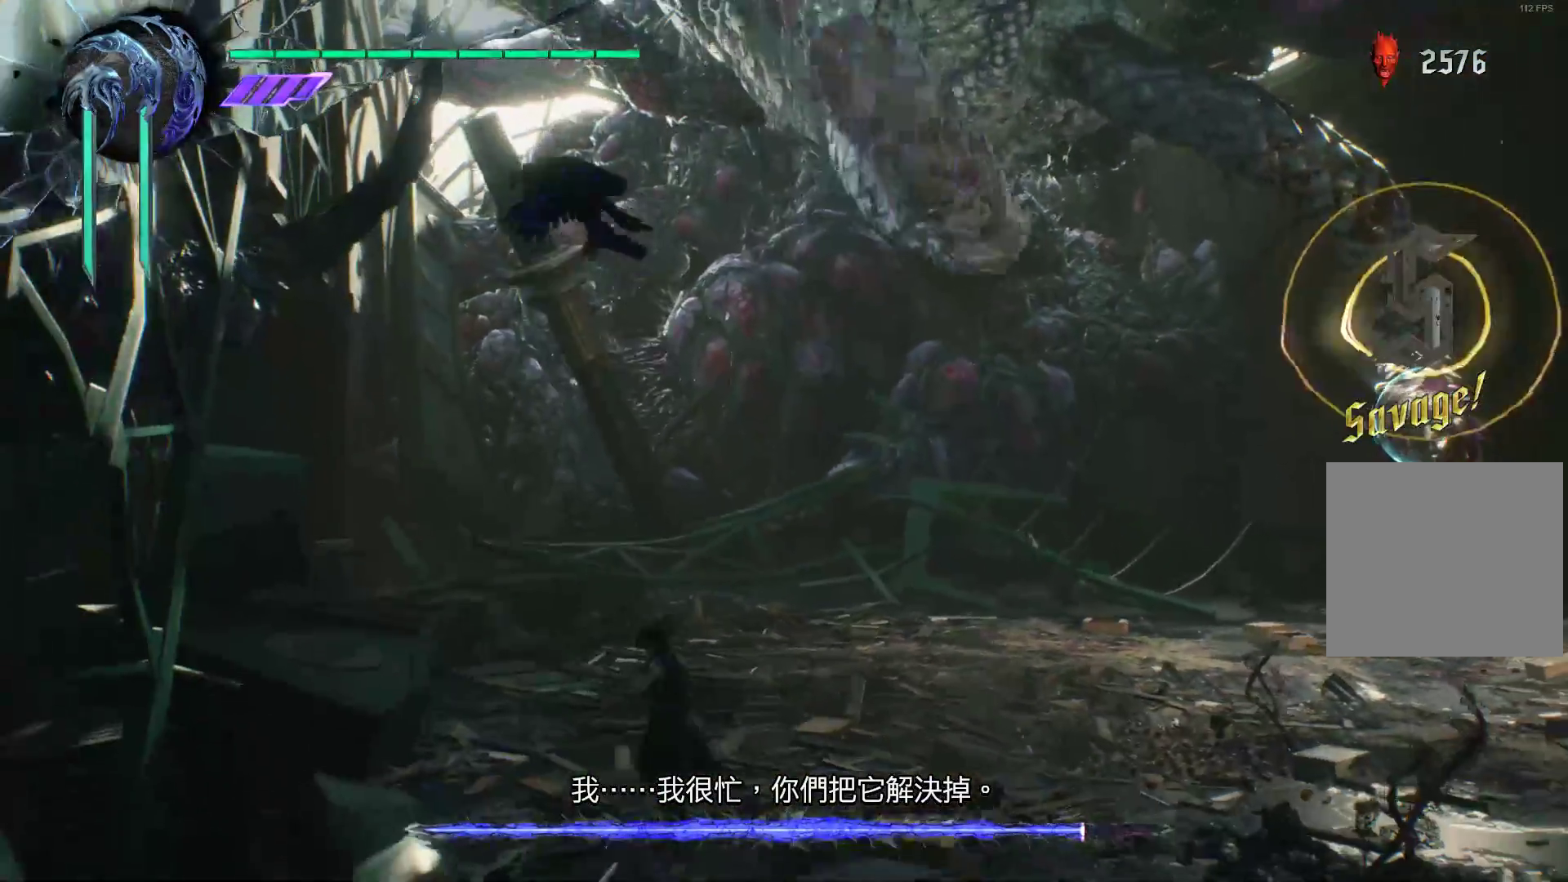
{"buttons": ["X", "R1"], "left_stick": "down-right", "right_stick": "center", "events": [[34, "X", "up"], [138, "X", "down"], [379, "X", "up"], [431, "X", "down"]]}
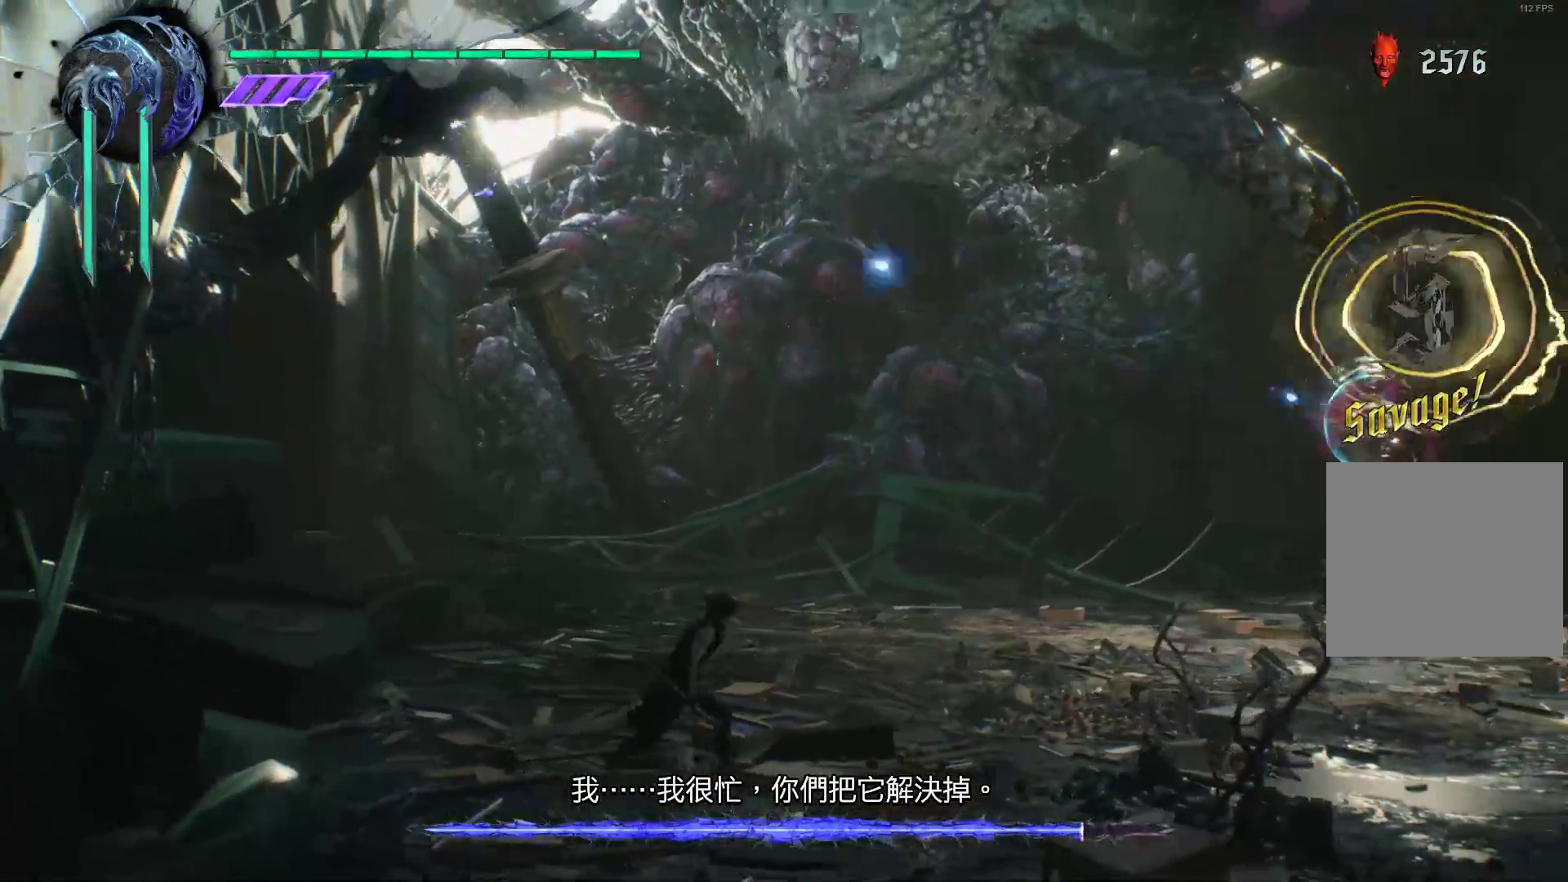
{"buttons": ["R1"], "left_stick": "right", "right_stick": "center", "events": [[34, "X", "up"], [103, "X", "down"], [190, "X", "up"], [259, "X", "down"], [328, "X", "up"], [431, "Y", "down"], [483, "Y", "up"], [483, "left_stick", "right"]]}
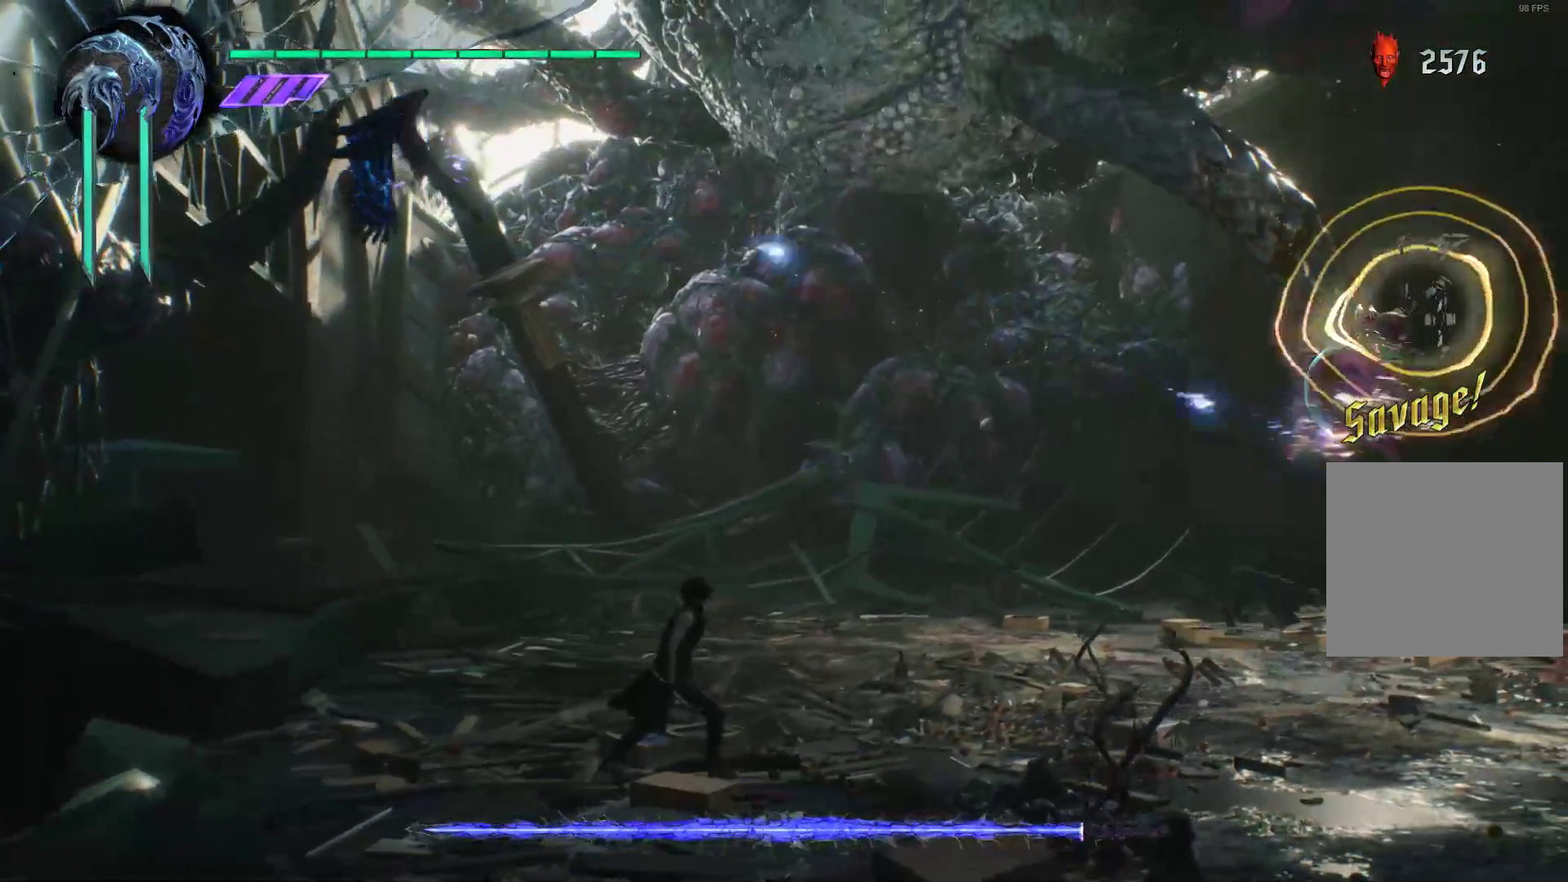
{"buttons": ["Y", "R1"], "left_stick": "down-right", "right_stick": "center", "events": [[69, "Y", "down"], [155, "Y", "up"], [259, "Y", "down"], [362, "Y", "up"], [431, "Y", "down"], [448, "left_stick", "down-right"]]}
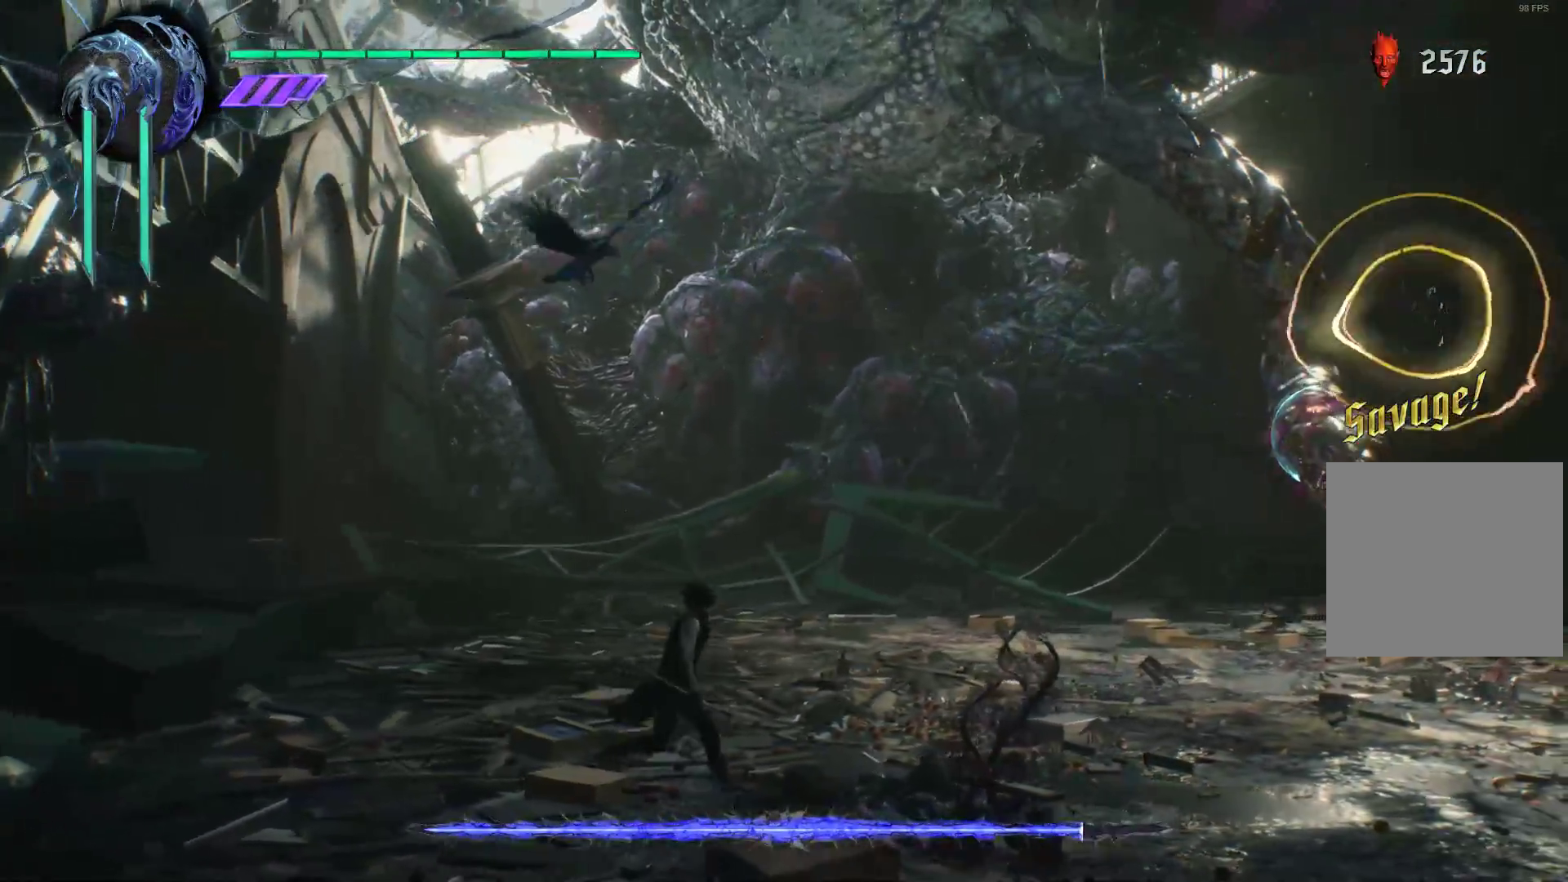
{"buttons": ["Y", "R1"], "left_stick": "down", "right_stick": "center", "events": [[17, "Y", "up"], [17, "left_stick", "down"], [121, "Y", "down"], [224, "Y", "up"], [328, "Y", "down"], [431, "Y", "up"], [483, "Y", "down"]]}
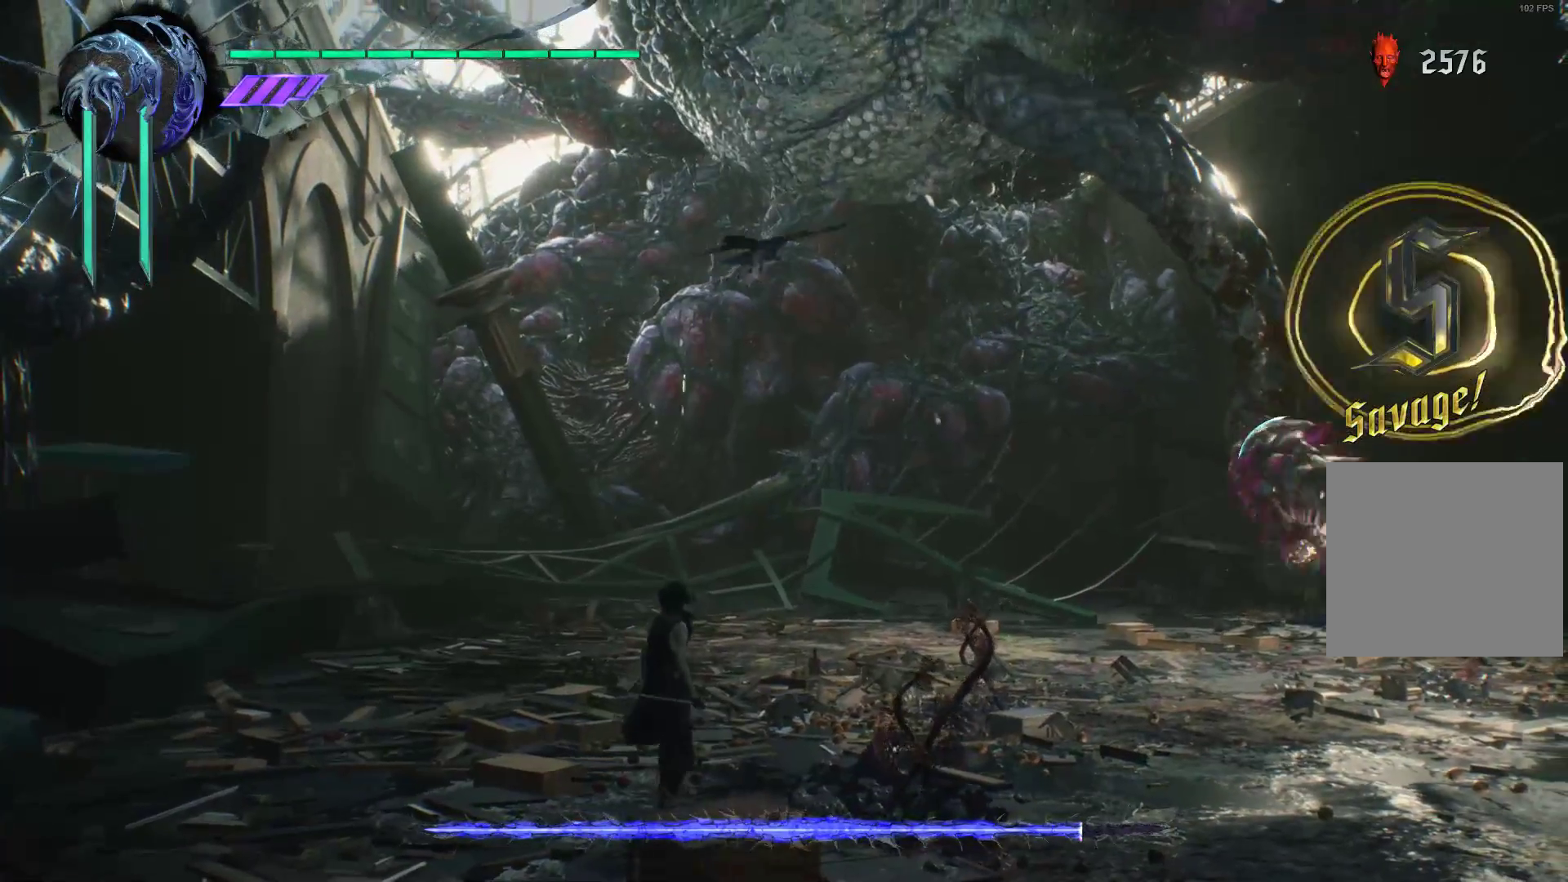
{"buttons": ["R1"], "left_stick": "up-right", "right_stick": "center", "events": [[121, "Y", "up"], [190, "Y", "down"], [293, "Y", "up"], [310, "left_stick", "right"], [379, "Y", "down"], [466, "Y", "up"], [466, "left_stick", "up-right"]]}
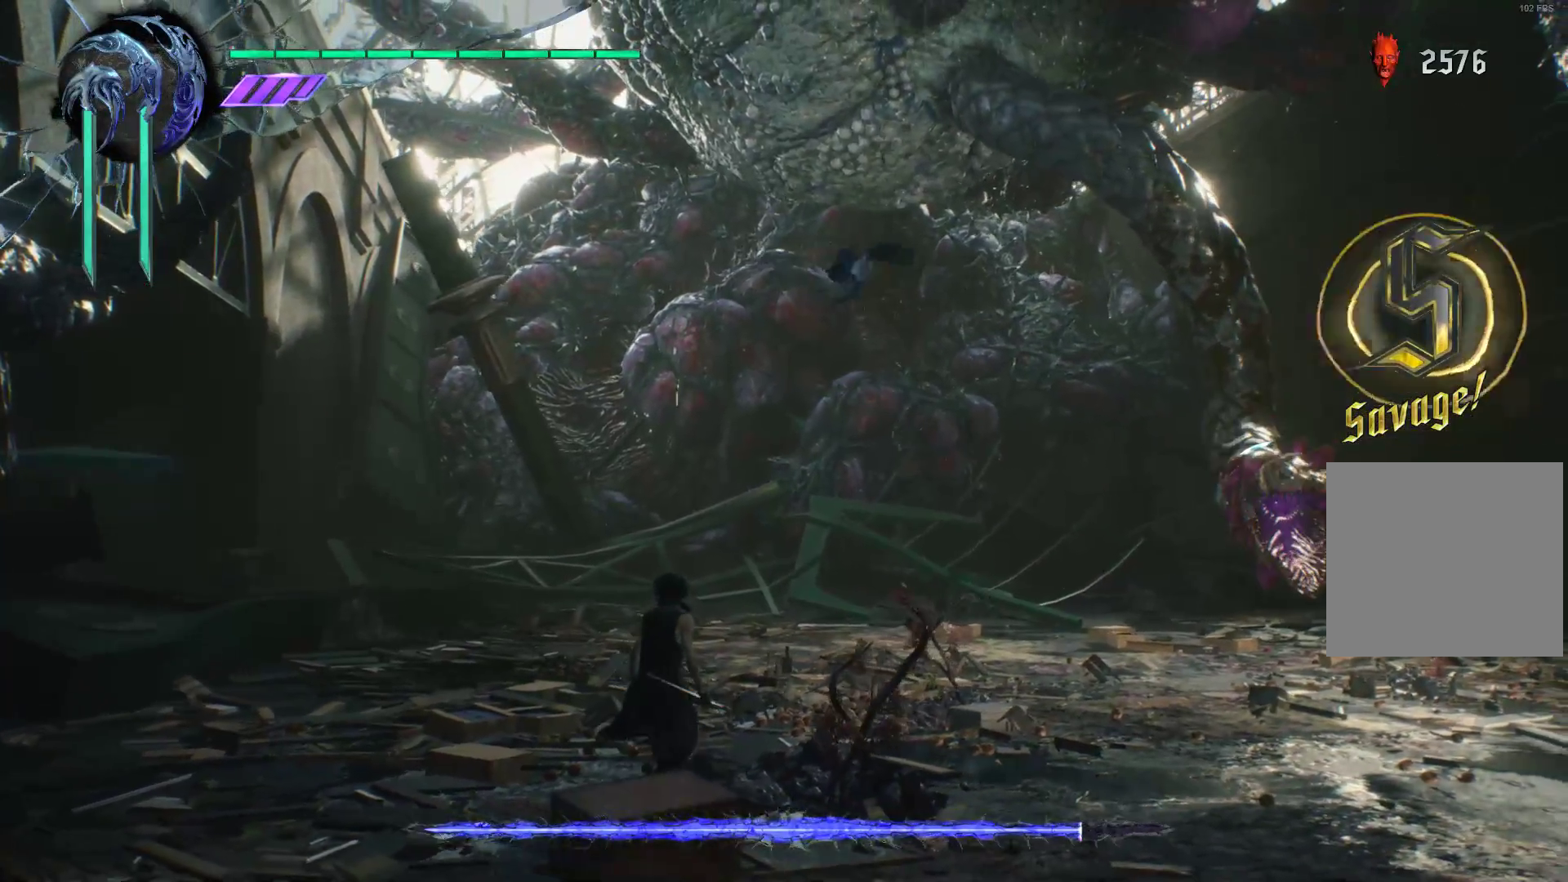
{"buttons": ["Y", "R1"], "left_stick": "up", "right_stick": "center", "events": [[69, "Y", "down"], [172, "Y", "up"], [241, "Y", "down"], [345, "Y", "up"], [362, "left_stick", "up"], [431, "Y", "down"]]}
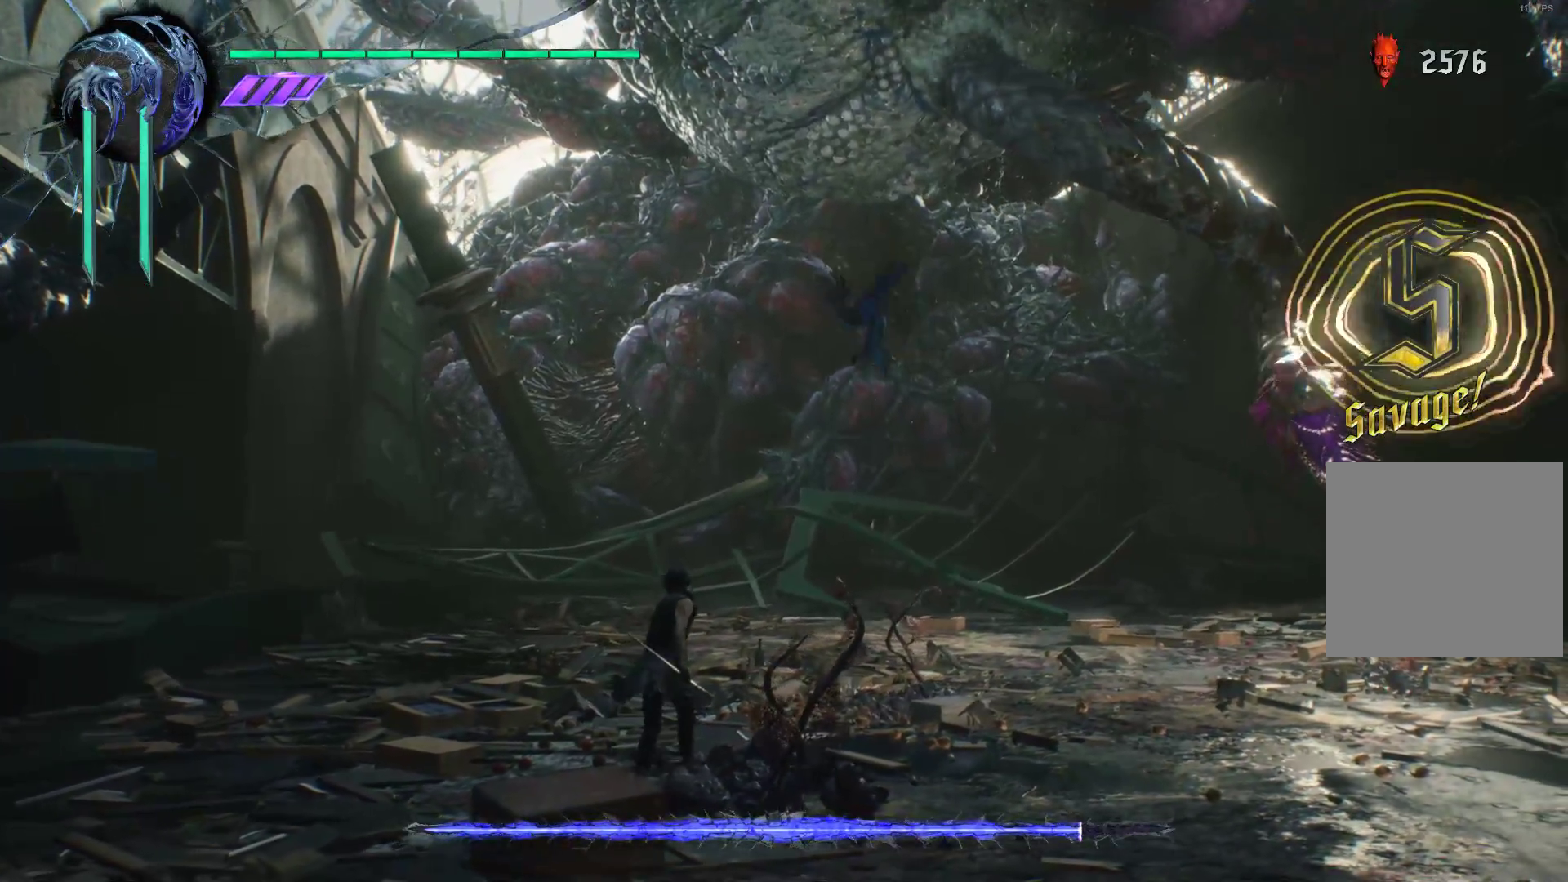
{"buttons": ["Y", "R1"], "left_stick": "right", "right_stick": "center", "events": [[34, "Y", "up"], [103, "Y", "down"], [172, "left_stick", "up-right"], [241, "Y", "up"], [310, "Y", "down"], [379, "left_stick", "right"], [431, "Y", "up"], [500, "Y", "down"]]}
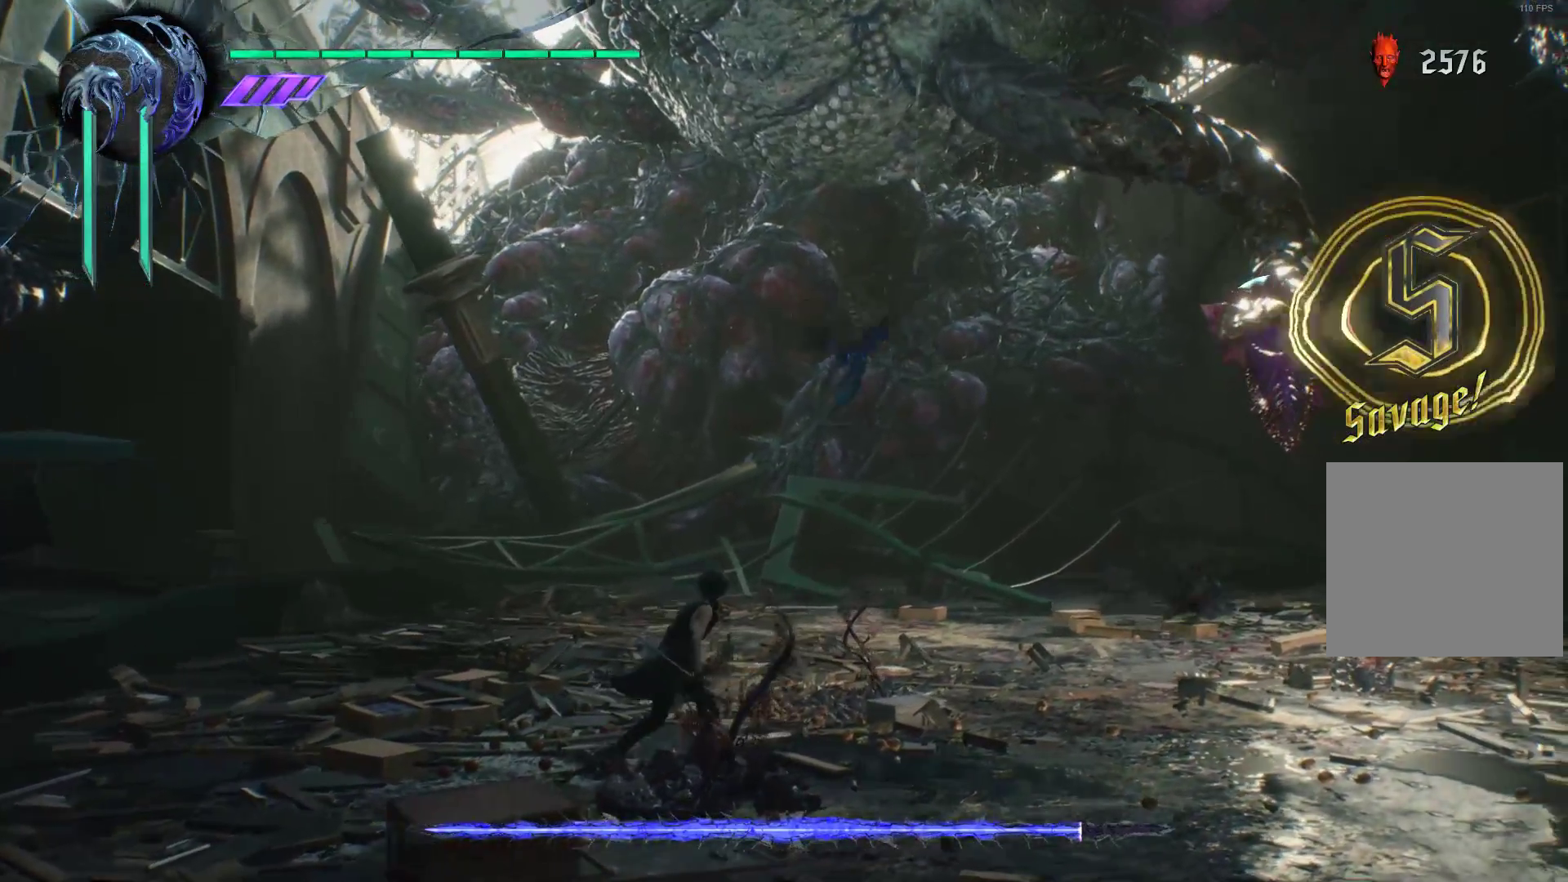
{"buttons": ["R1"], "left_stick": "down-right", "right_stick": "center", "events": [[69, "left_stick", "down-right"], [103, "Y", "up"], [207, "Y", "down"], [276, "Y", "up"], [276, "left_stick", "down"], [379, "X", "down"], [431, "left_stick", "down-right"], [466, "X", "up"]]}
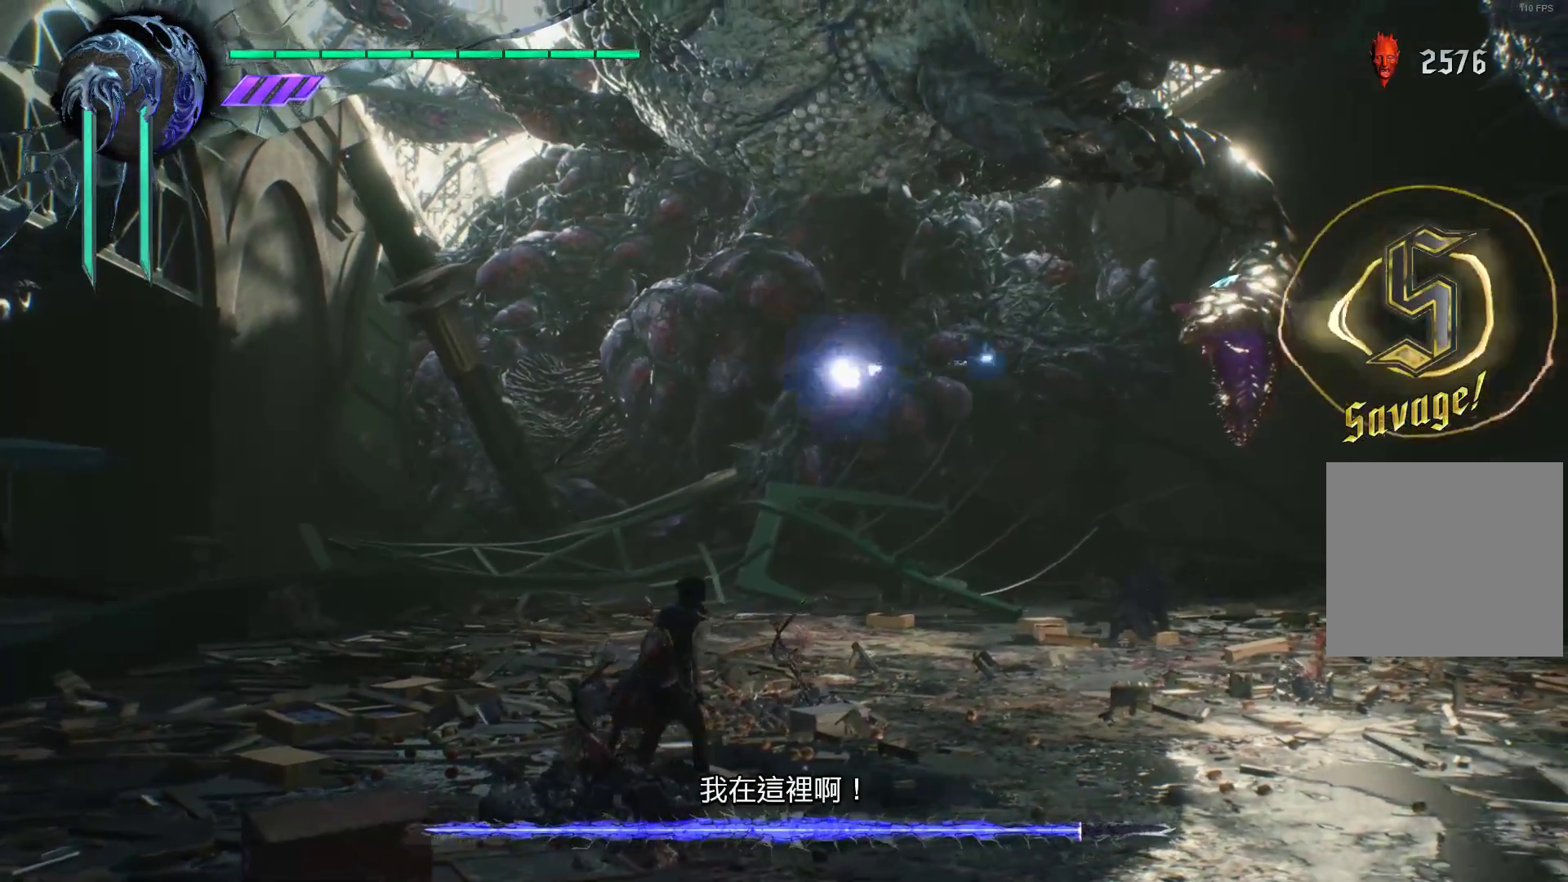
{"buttons": ["R1"], "left_stick": "right", "right_stick": "center", "events": [[34, "X", "down"], [34, "left_stick", "right"], [86, "X", "up"], [190, "X", "down"], [259, "X", "up"], [328, "X", "down"], [431, "X", "up"]]}
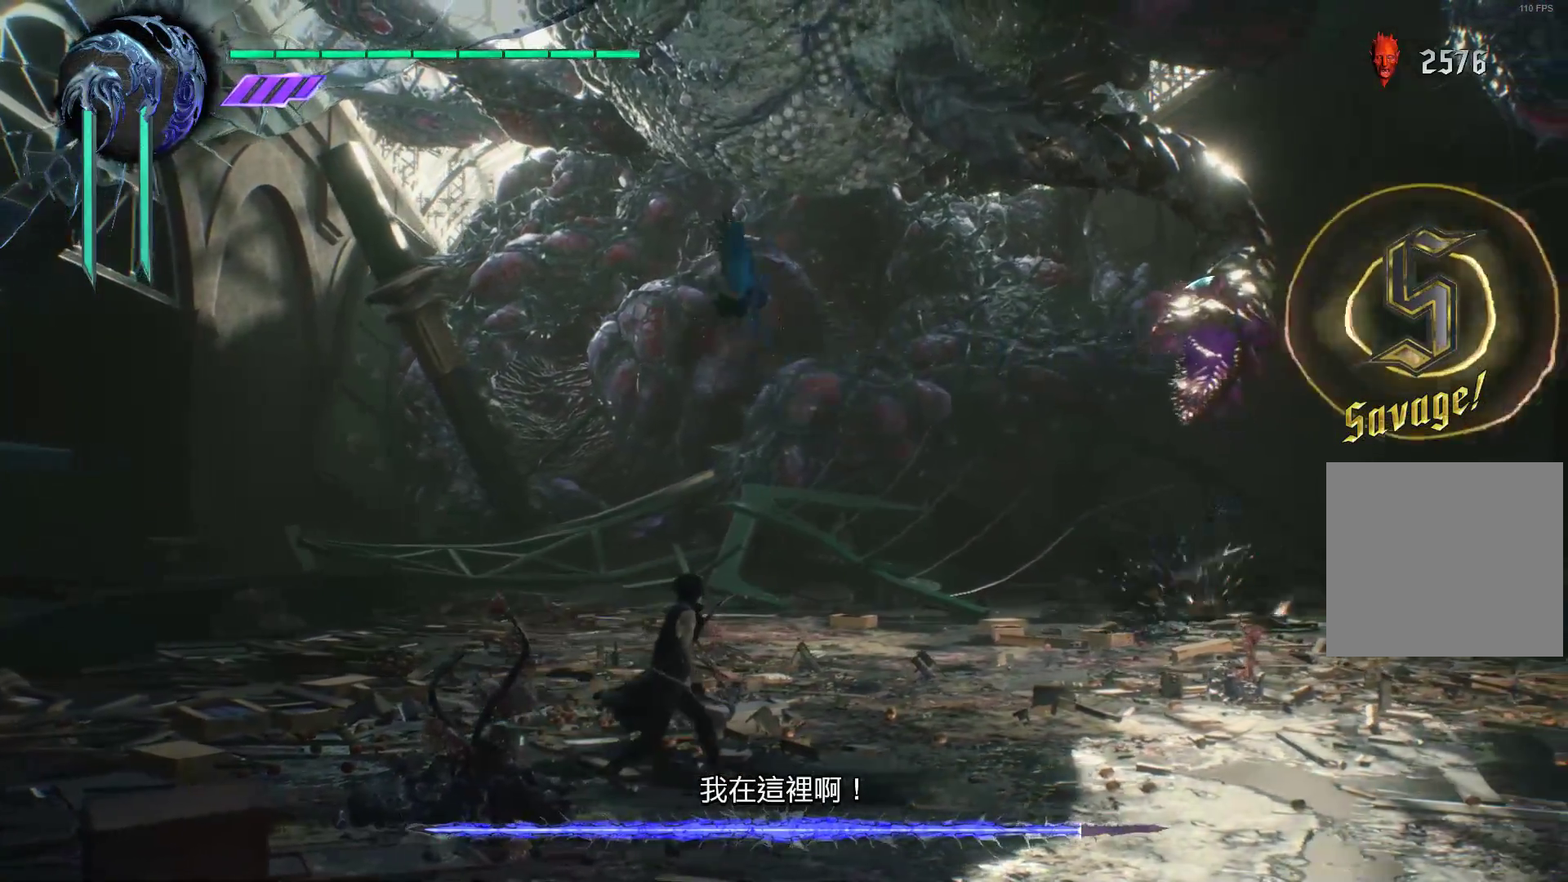
{"buttons": ["R1"], "left_stick": "right", "right_stick": "center", "events": [[17, "X", "down"], [86, "X", "up"], [190, "X", "down"], [293, "X", "up"], [362, "X", "down"], [431, "X", "up"]]}
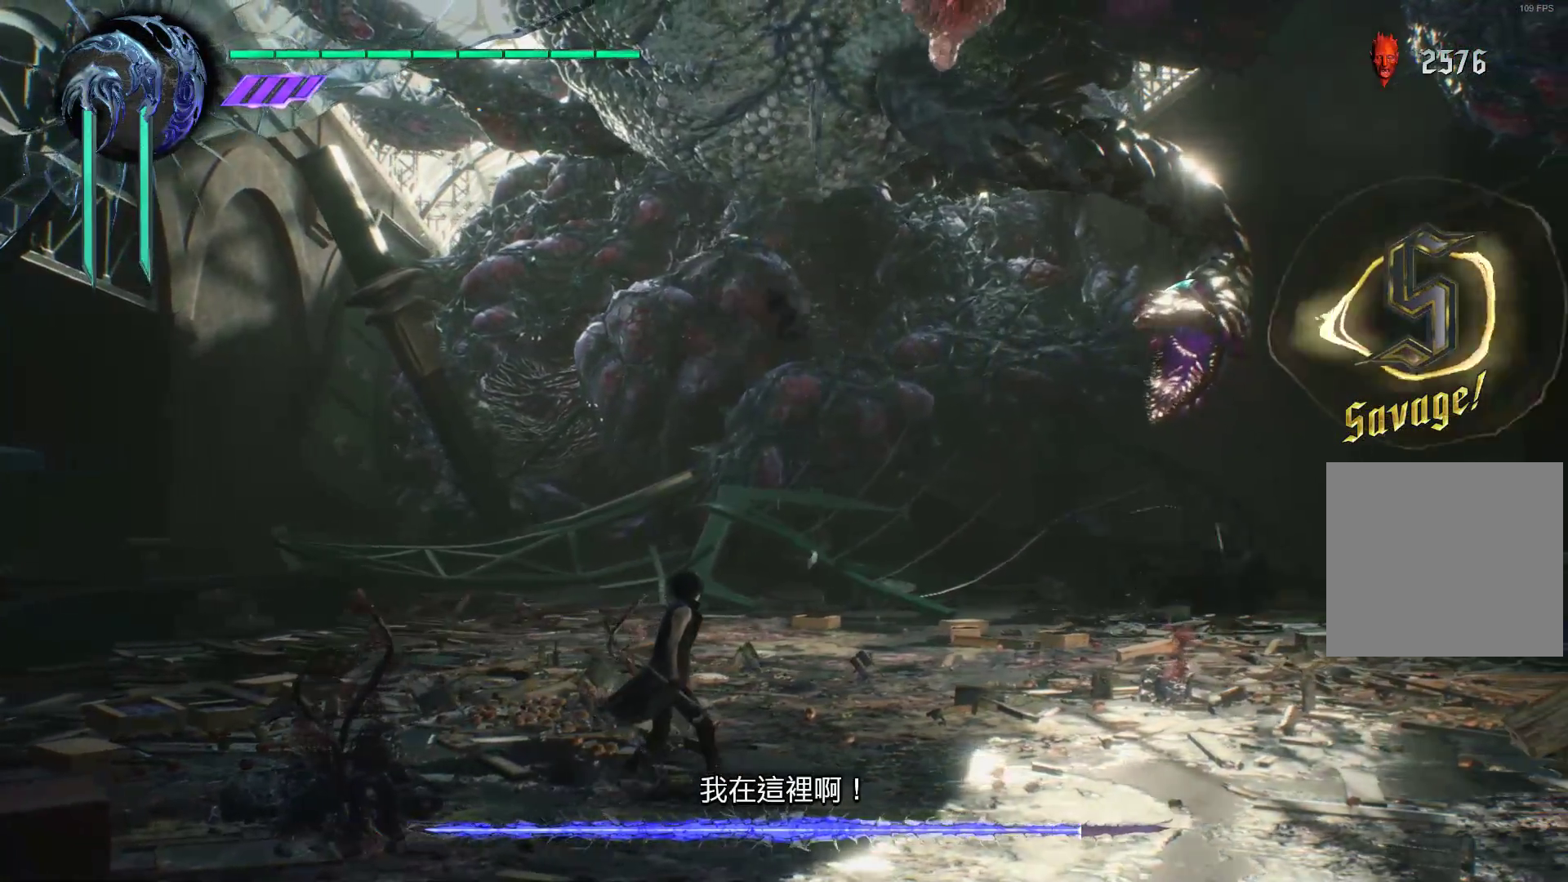
{"buttons": ["R1"], "left_stick": "up-right", "right_stick": "center", "events": [[17, "Y", "down"], [121, "Y", "up"], [155, "left_stick", "up-right"], [224, "Y", "down"], [328, "Y", "up"], [397, "Y", "down"], [483, "Y", "up"]]}
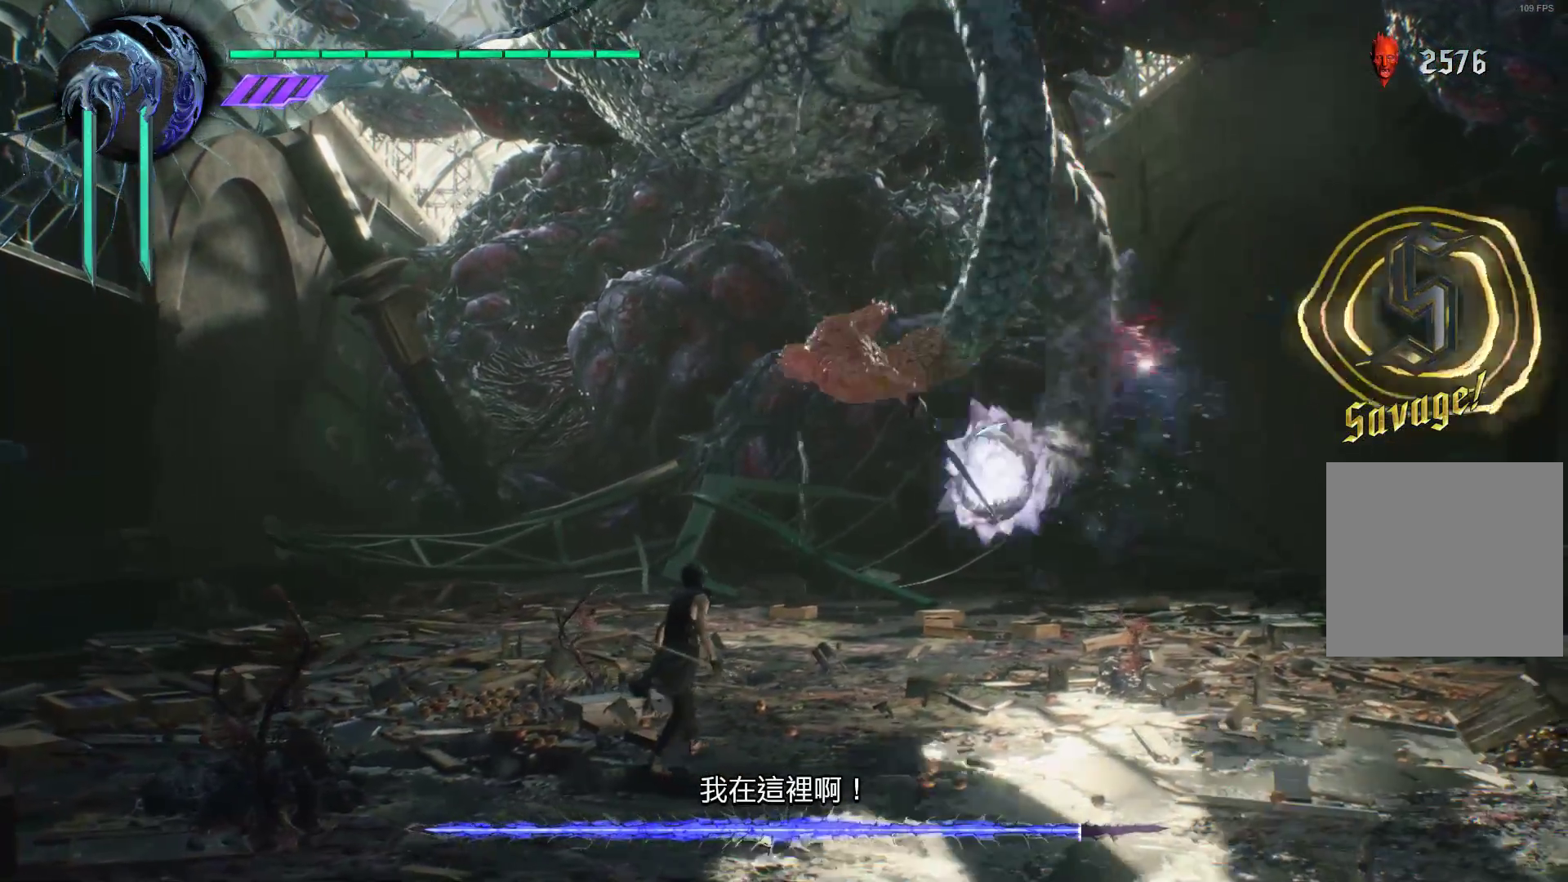
{"buttons": ["X", "R1"], "left_stick": "down-right", "right_stick": "center", "events": [[52, "Y", "down"], [52, "left_stick", "right"], [138, "Y", "up"], [276, "X", "down"], [379, "X", "up"], [431, "X", "down"], [431, "left_stick", "down-right"]]}
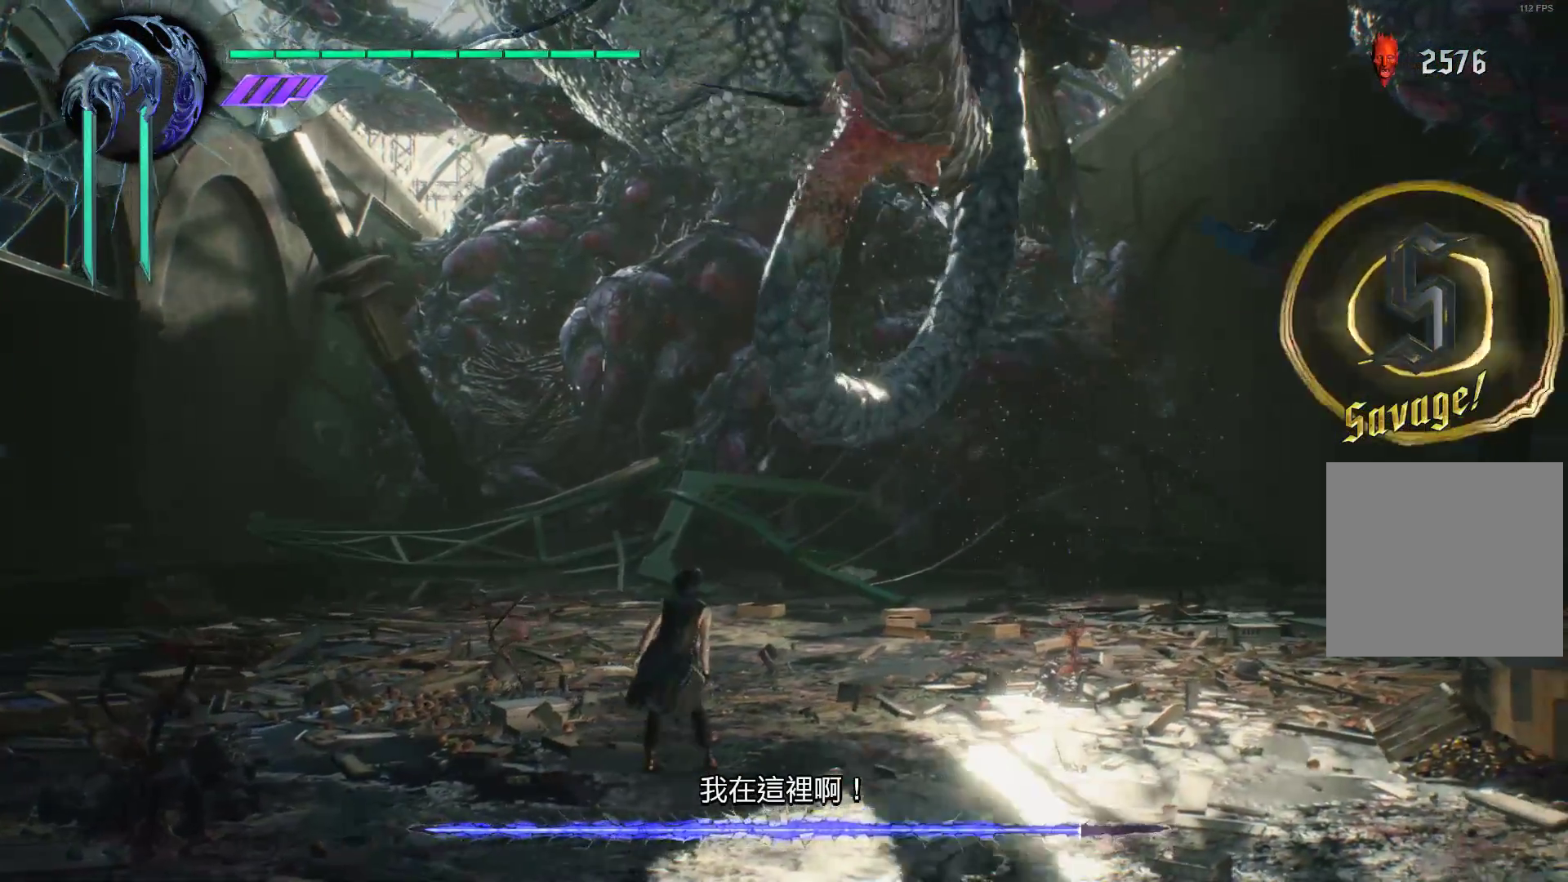
{"buttons": ["A"], "left_stick": "down-right", "right_stick": "center", "events": [[34, "X", "up"], [103, "X", "down"], [207, "X", "up"], [276, "R1", "up"], [345, "A", "down"]]}
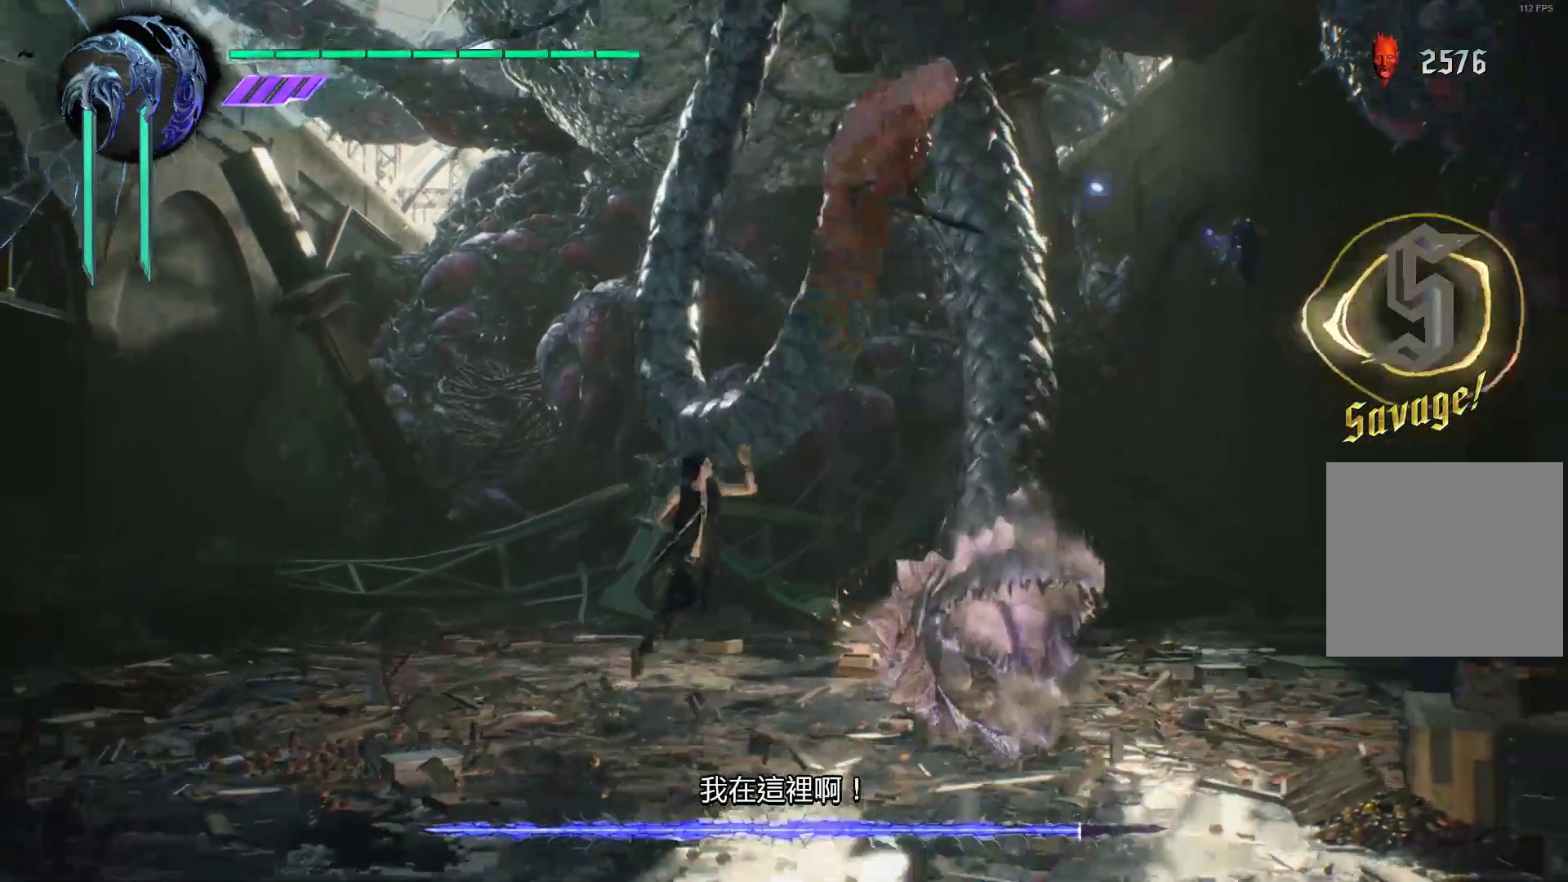
{"buttons": ["R1"], "left_stick": "right", "right_stick": "center", "events": [[69, "A", "up"], [328, "left_stick", "right"], [345, "R1", "down"], [379, "B", "down"], [466, "B", "up"]]}
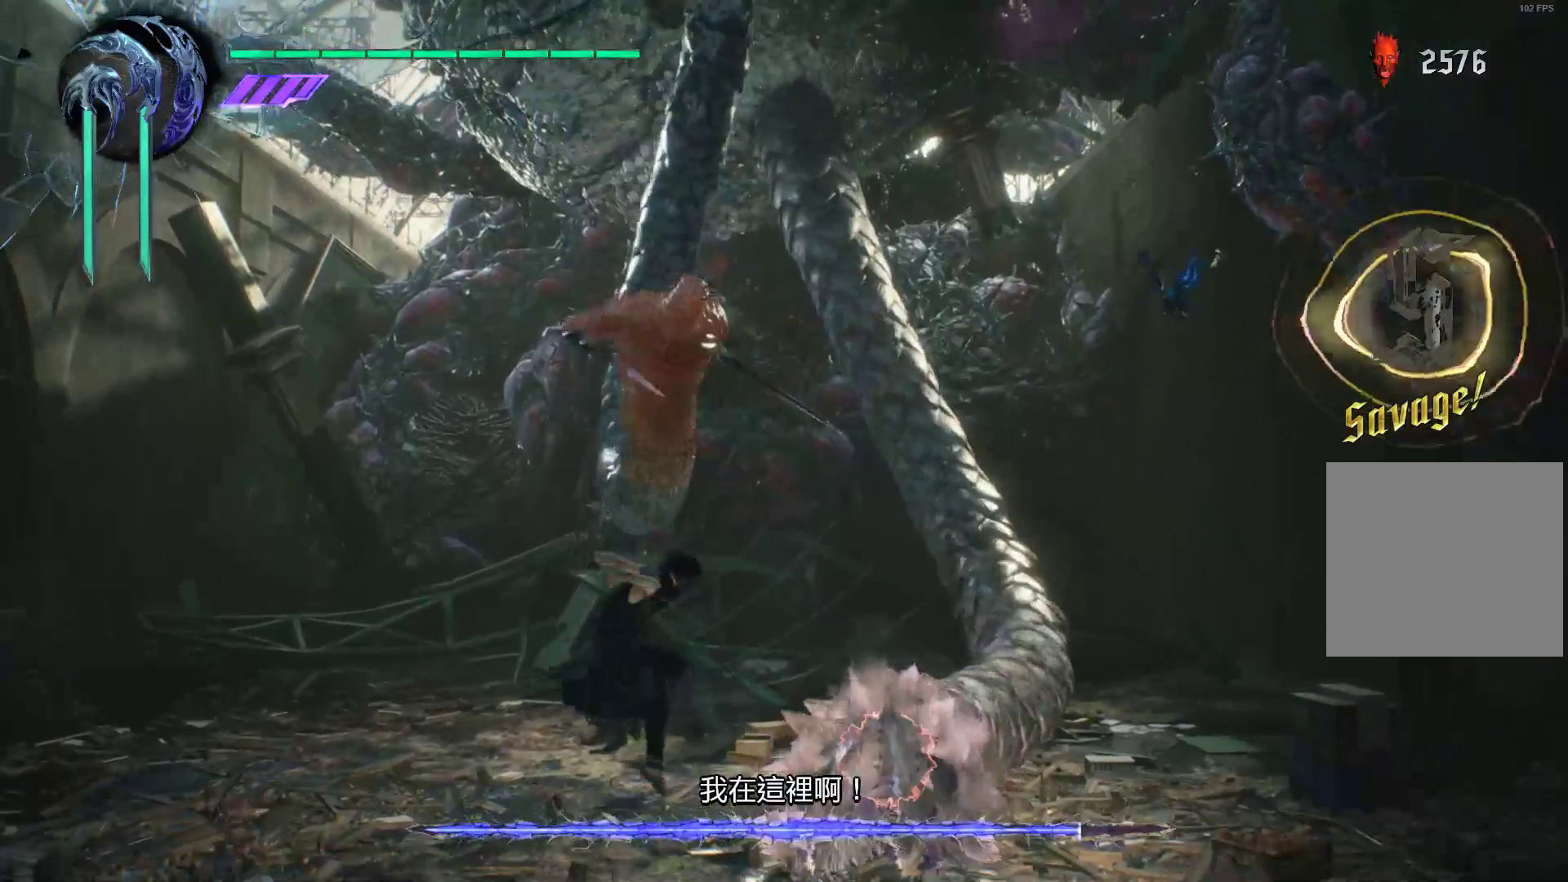
{"buttons": ["R1"], "left_stick": "center", "right_stick": "center", "events": [[34, "B", "down"], [103, "left_stick", "center"], [138, "B", "up"], [207, "B", "down"], [328, "B", "up"]]}
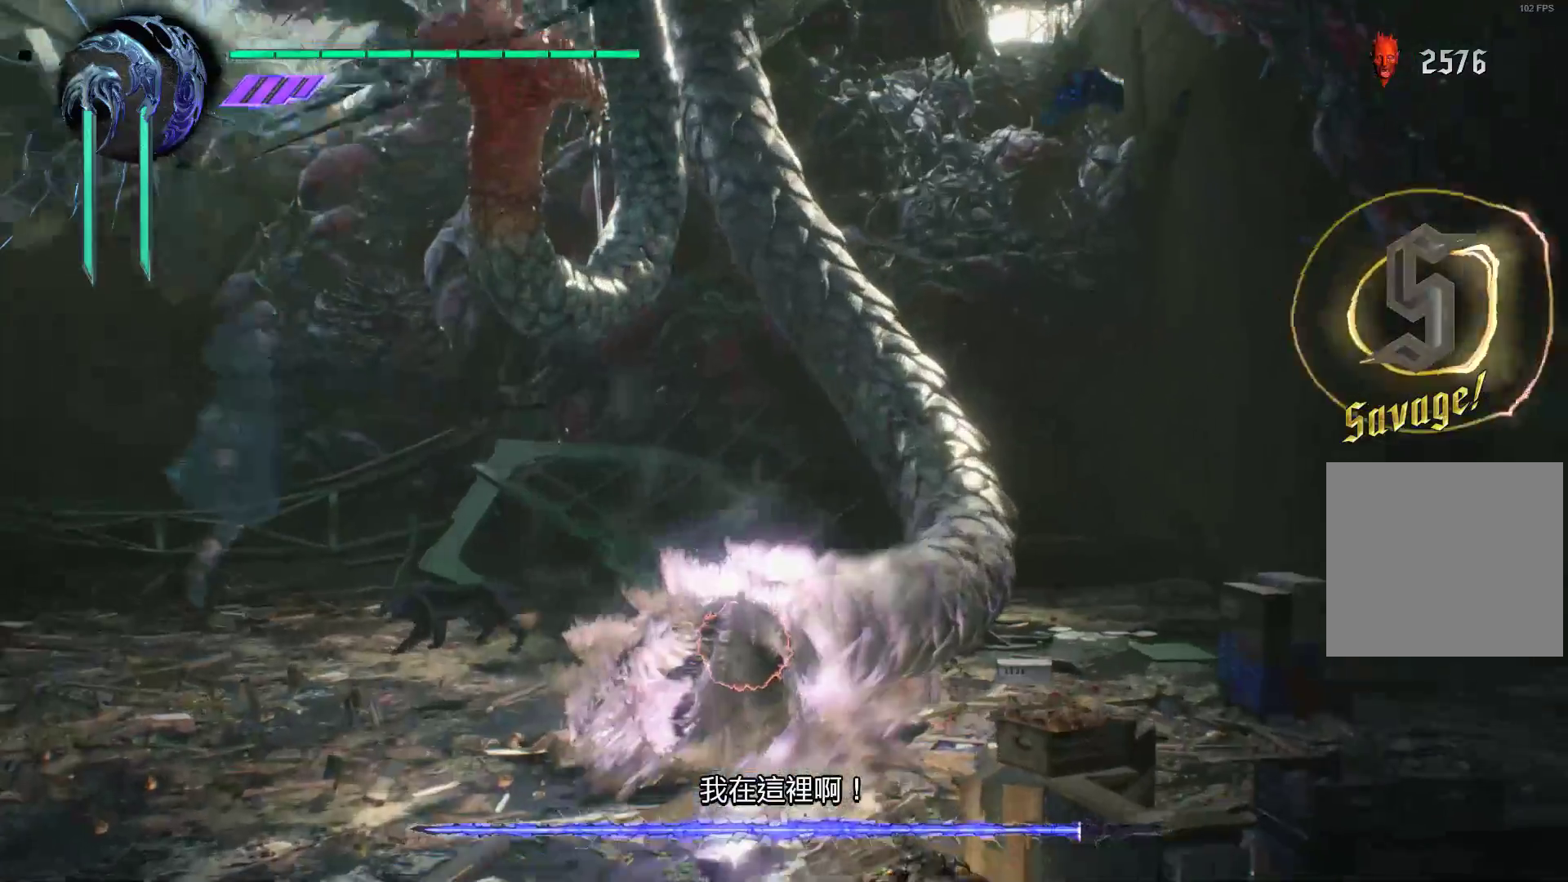
{"buttons": [], "left_stick": "center", "right_stick": "center", "events": [[155, "R1", "up"]]}
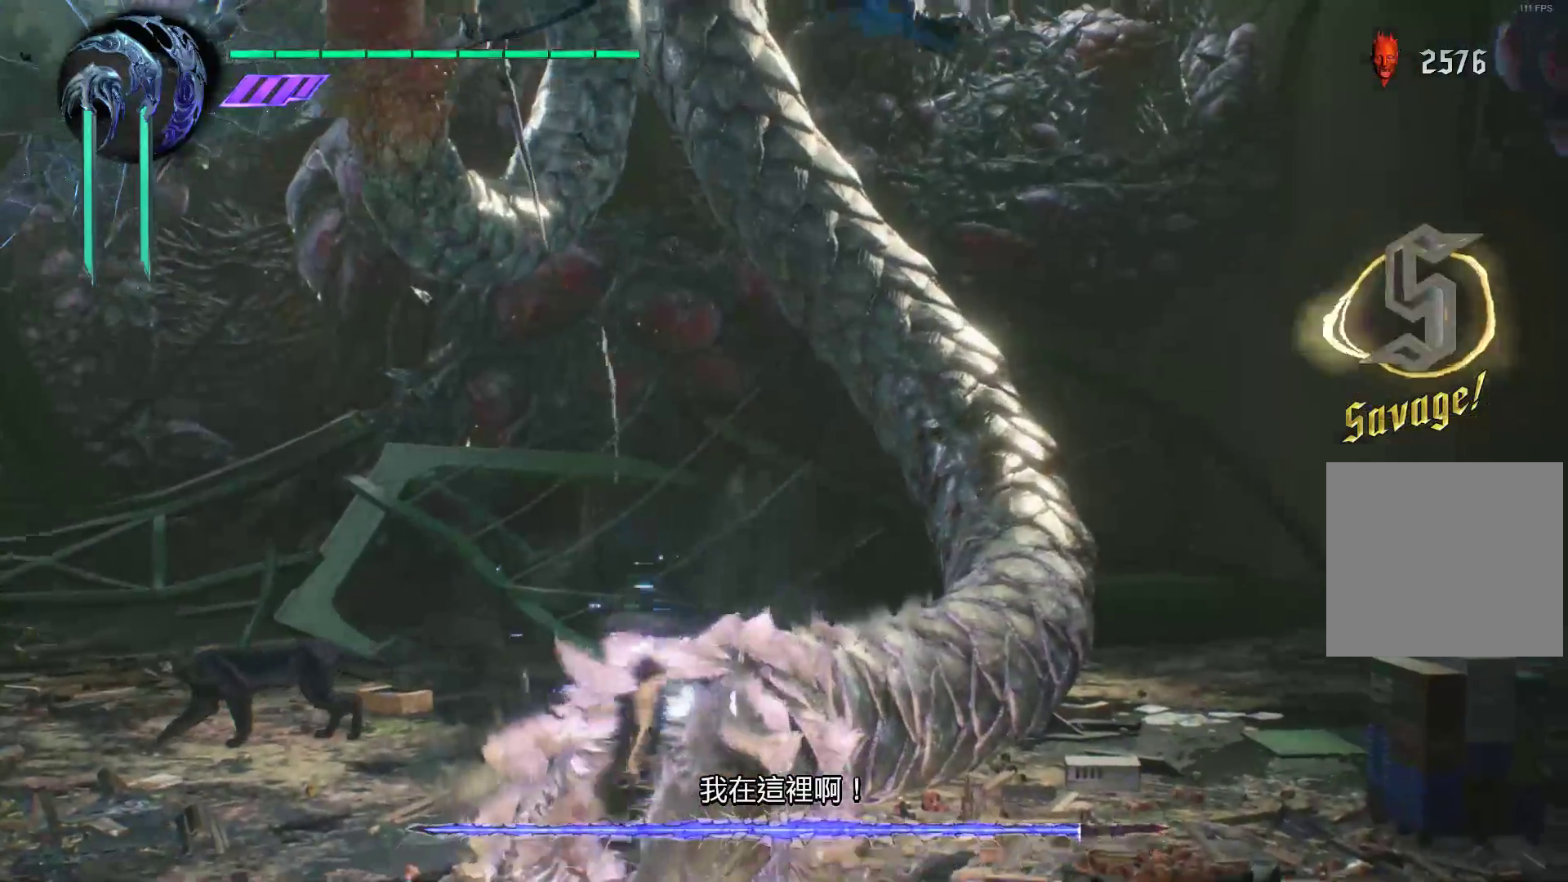
{"buttons": ["X", "R1"], "left_stick": "left", "right_stick": "center", "events": [[293, "R1", "down"], [328, "X", "down"], [431, "X", "up"], [431, "left_stick", "left"], [483, "X", "down"]]}
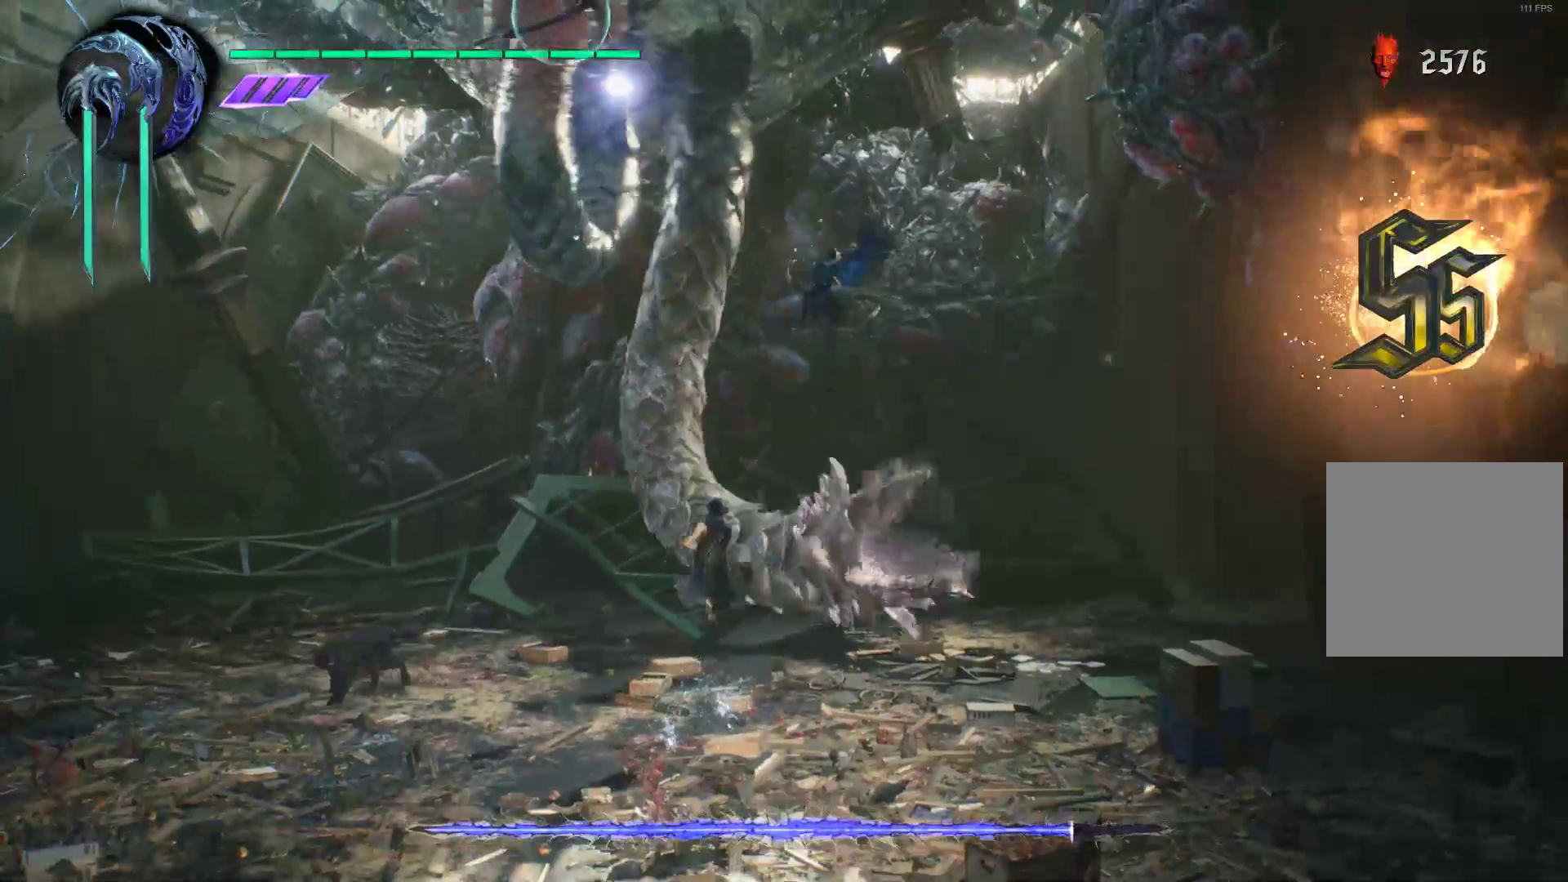
{"buttons": ["X", "R1"], "left_stick": "down-left", "right_stick": "center", "events": [[86, "X", "up"], [155, "X", "down"], [259, "X", "up"], [328, "X", "down"], [431, "X", "up"], [431, "left_stick", "down-left"], [466, "X", "down"]]}
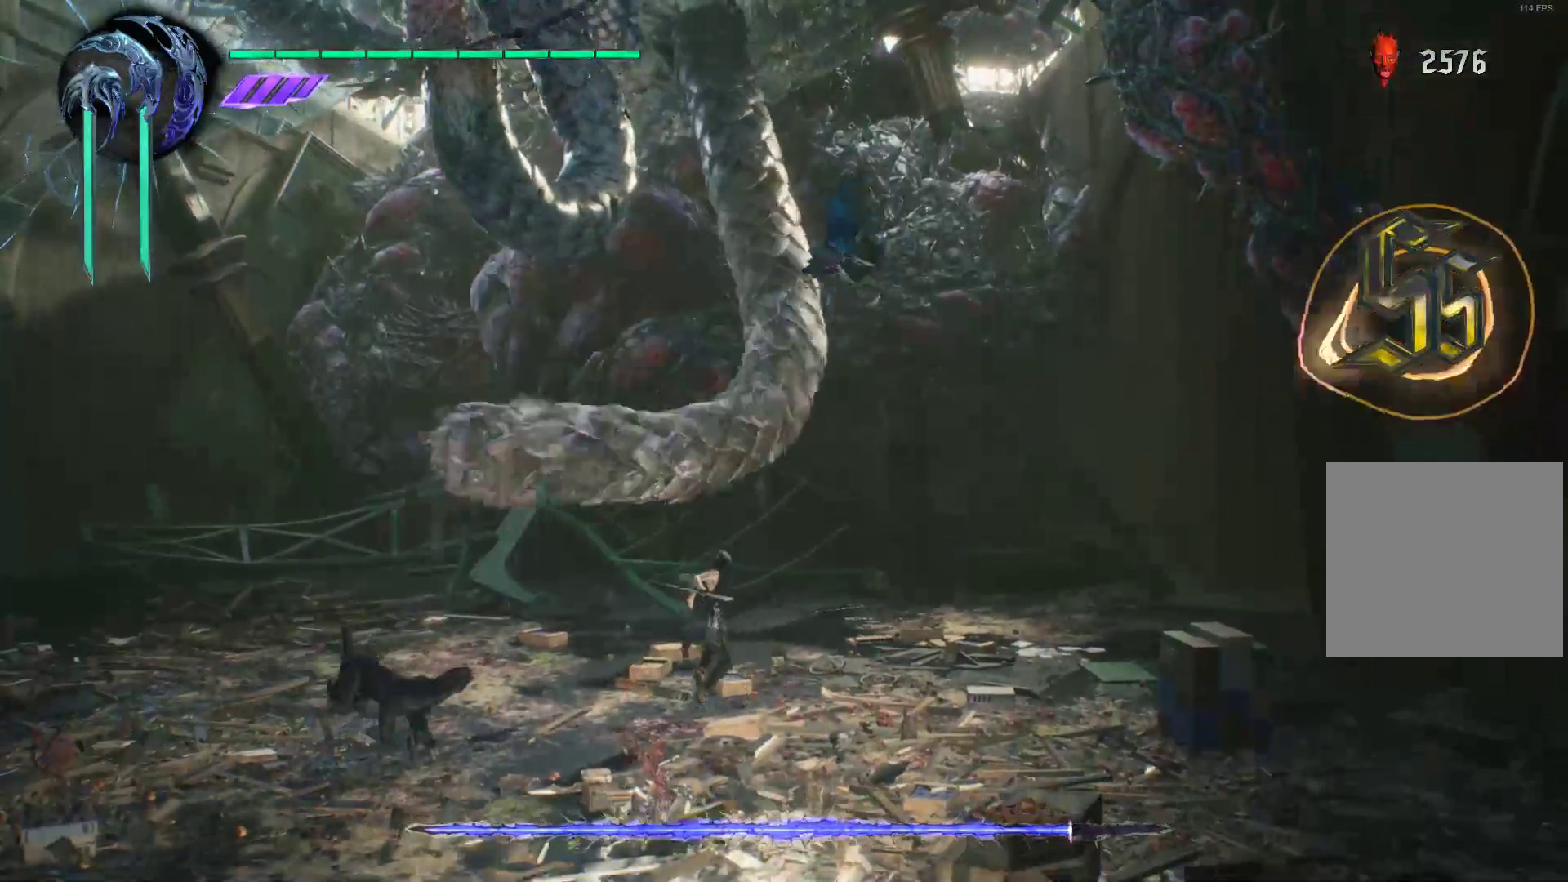
{"buttons": ["R1"], "left_stick": "center", "right_stick": "center", "events": [[69, "X", "up"], [172, "Y", "down"], [207, "left_stick", "center"], [276, "Y", "up"], [345, "Y", "down"], [466, "Y", "up"]]}
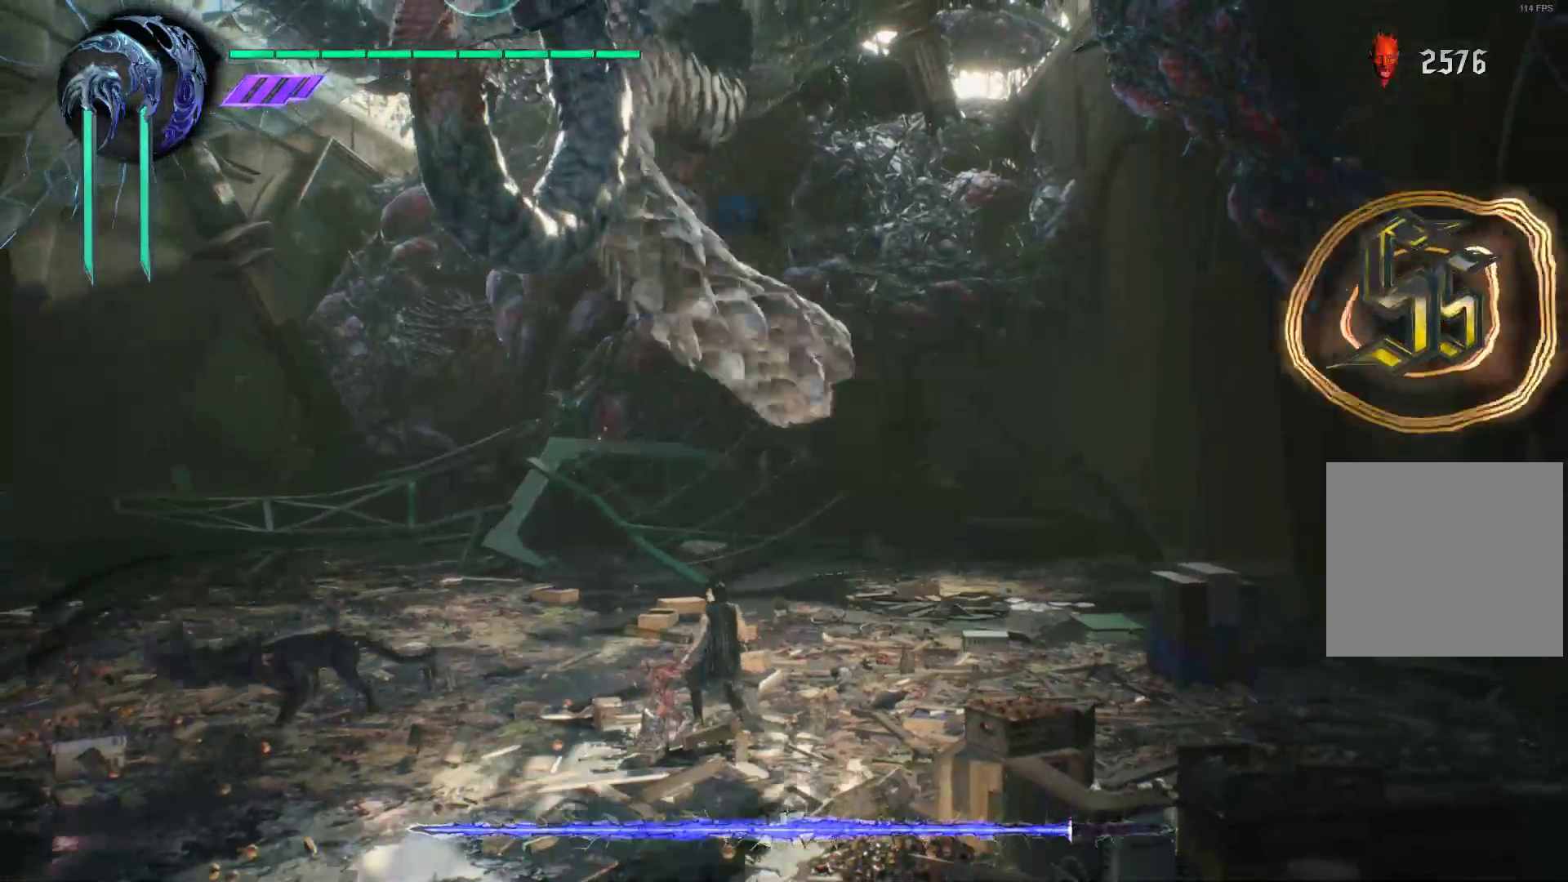
{"buttons": ["Y", "R1"], "left_stick": "left", "right_stick": "center", "events": [[34, "Y", "down"], [172, "Y", "up"], [276, "Y", "down"], [276, "left_stick", "left"], [379, "Y", "up"], [466, "Y", "down"]]}
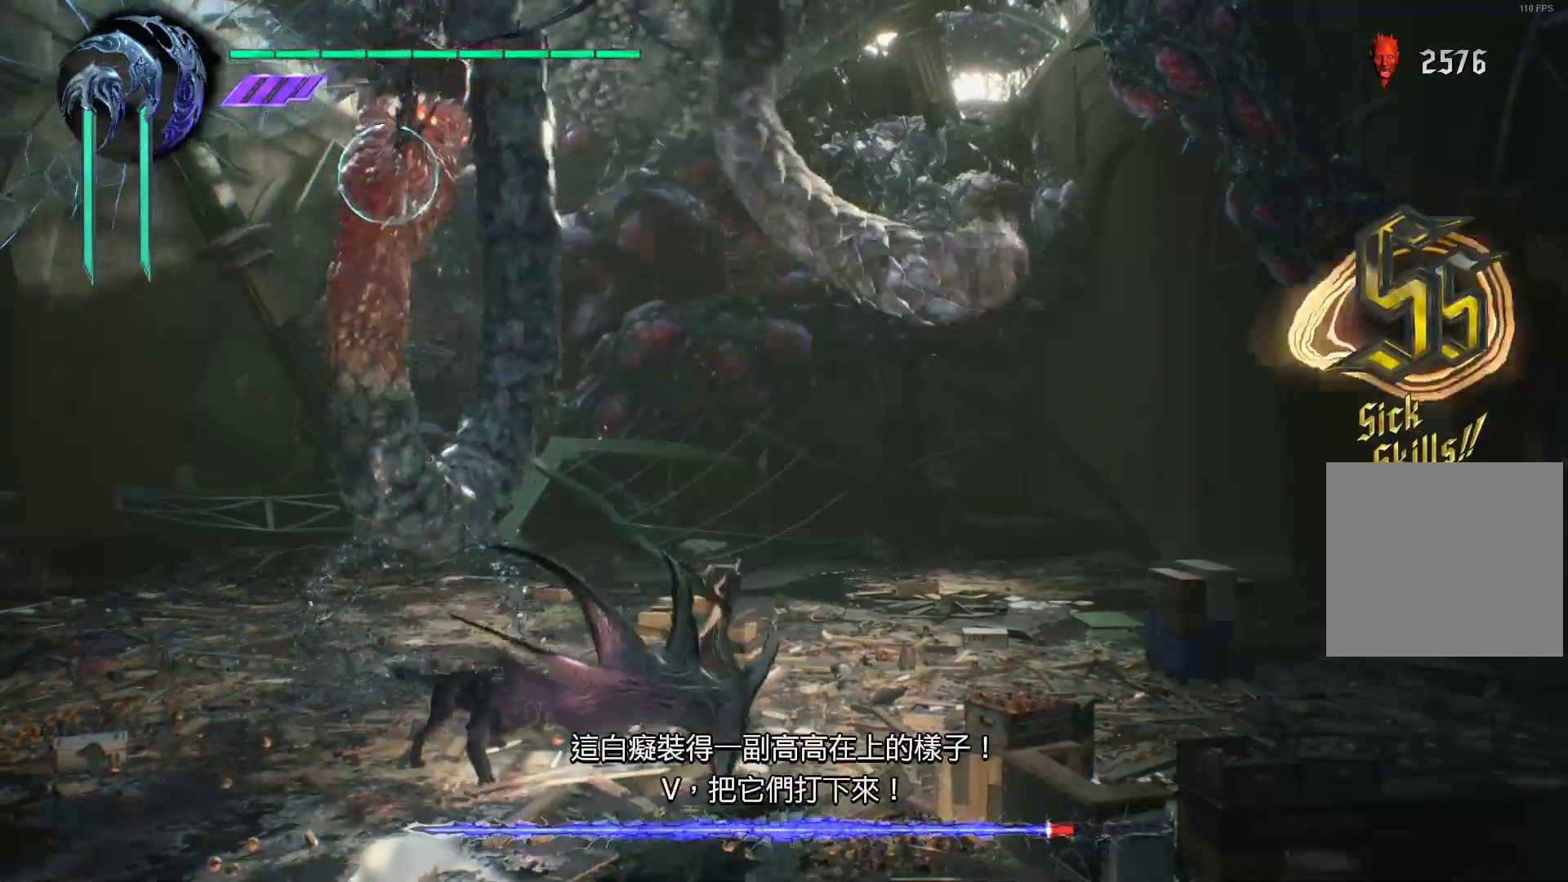
{"buttons": ["X", "R1"], "left_stick": "center", "right_stick": "center", "events": [[69, "Y", "up"], [276, "left_stick", "center"], [345, "X", "down"], [466, "X", "up"], [500, "X", "down"]]}